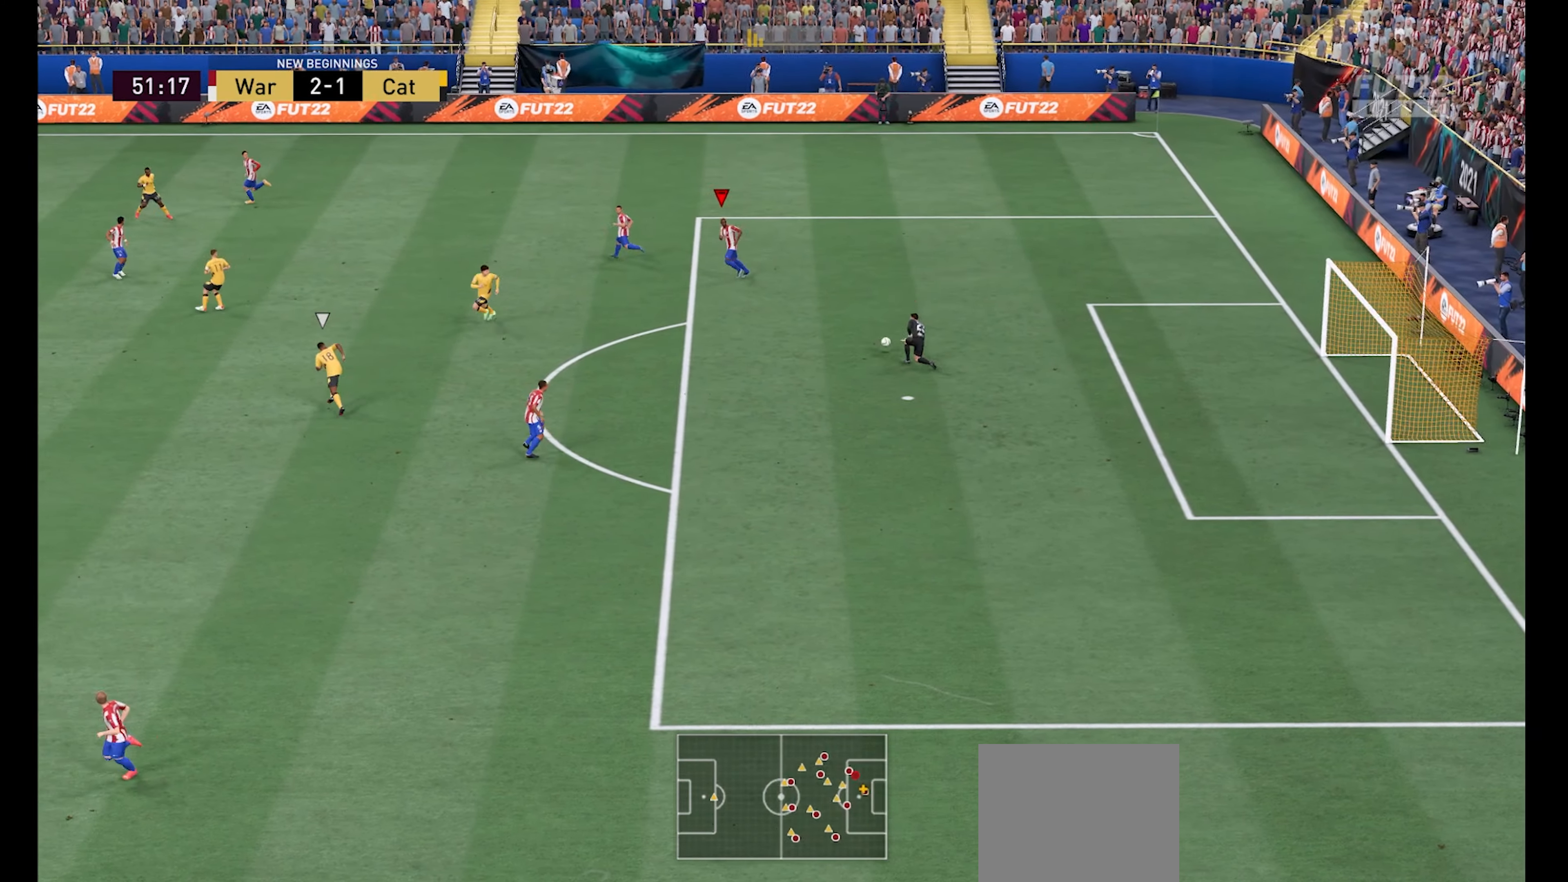
Gameplay with a controller (Xbox layout); each line is a JSON object with the inputs held at the frame after it. "events" lists button and stick changes between this image and that frame as [ms after this image, input, new state], when the widget could be followed in between.
{"buttons": [], "left_stick": "down-left", "right_stick": "center", "events": [[34, "left_stick", "down-right"], [467, "left_stick", "down-left"]]}
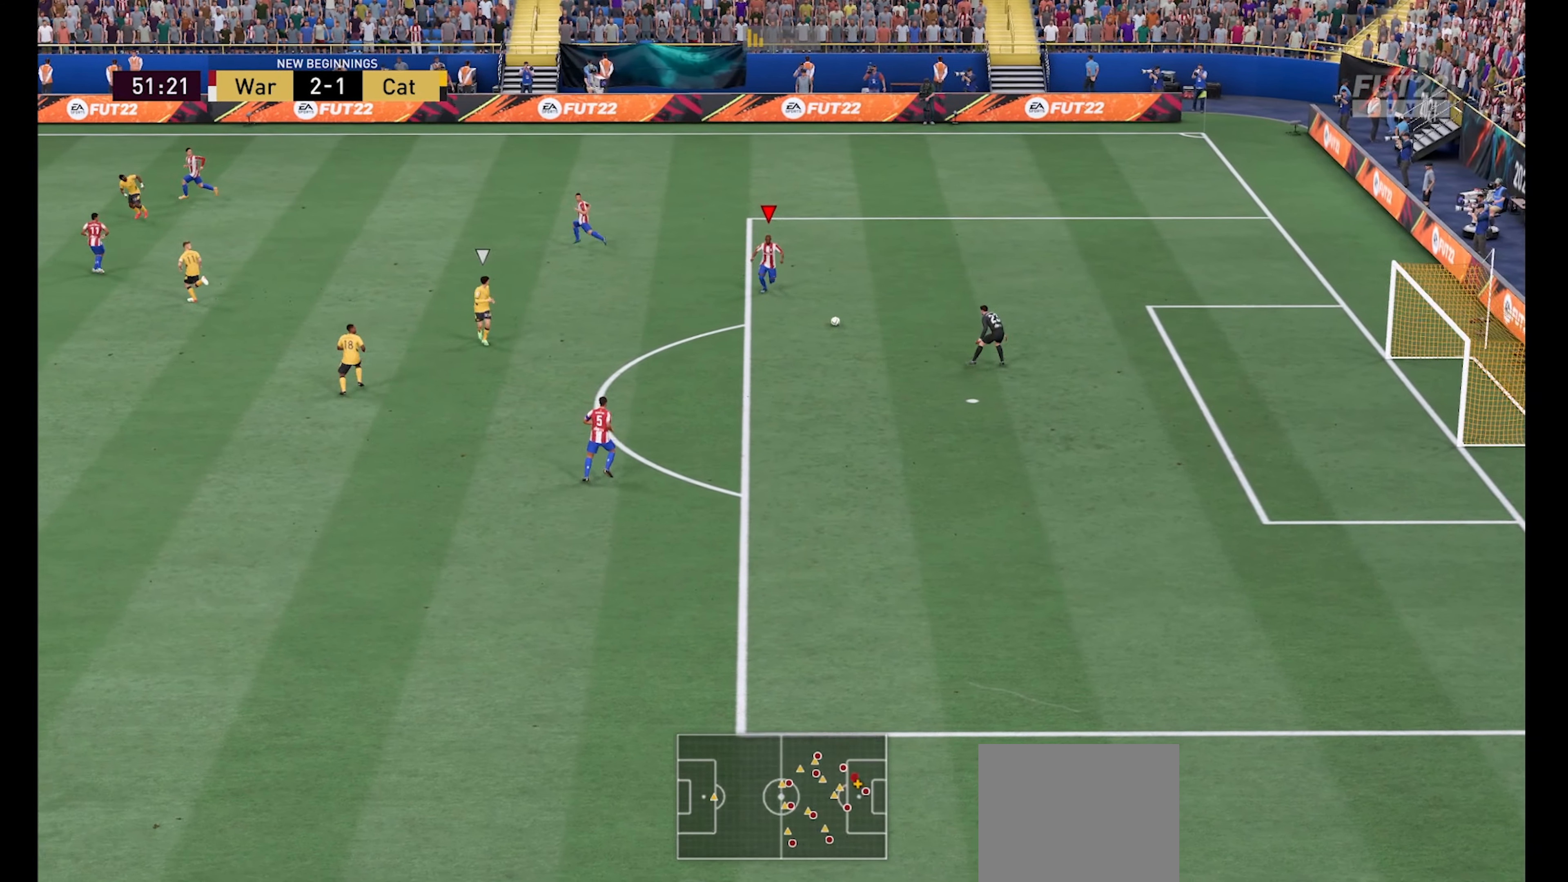
{"buttons": ["A"], "left_stick": "down", "right_stick": "center", "events": [[167, "left_stick", "left"], [467, "A", "down"], [467, "left_stick", "down"]]}
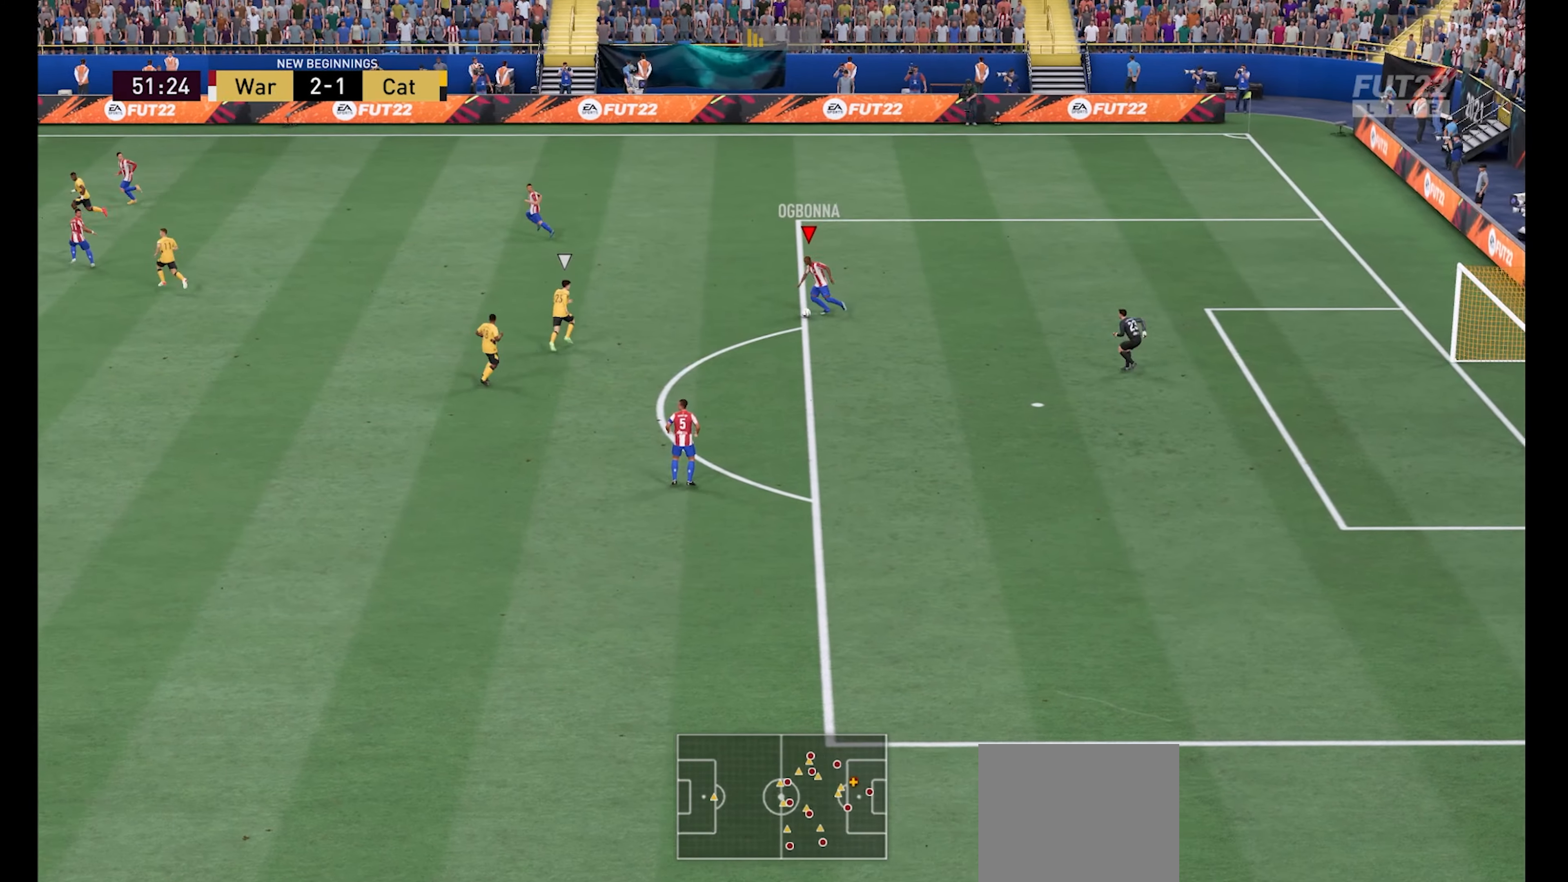
{"buttons": [], "left_stick": "down", "right_stick": "center", "events": [[67, "A", "up"]]}
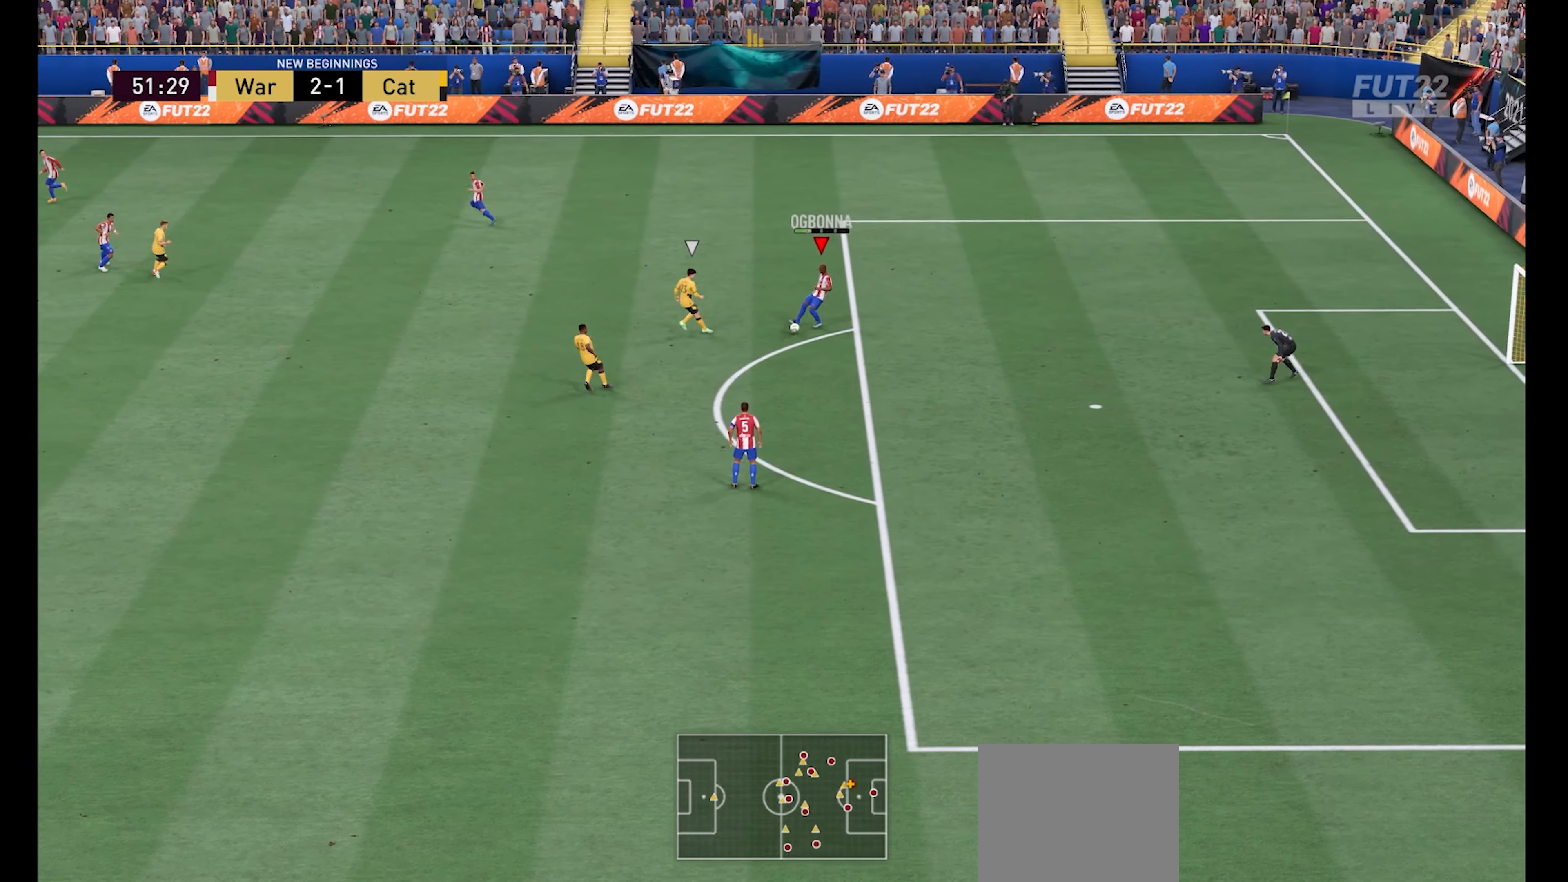
{"buttons": ["R1"], "left_stick": "down-left", "right_stick": "center", "events": [[34, "R1", "down"], [34, "left_stick", "down-left"]]}
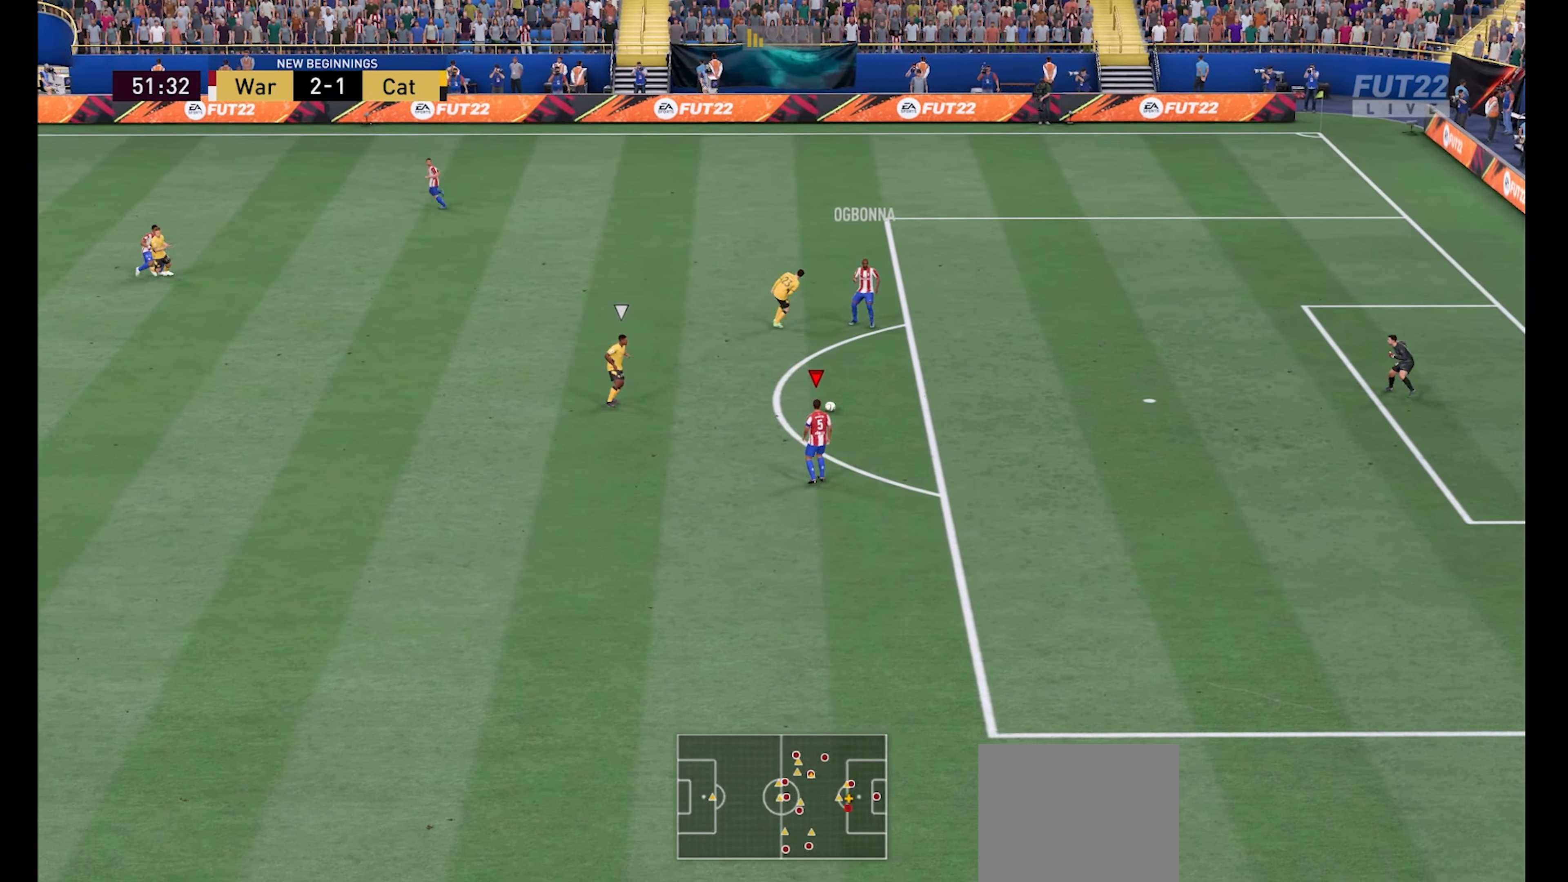
{"buttons": [], "left_stick": "center", "right_stick": "center", "events": [[67, "right_stick", "down-left"], [267, "right_stick", "center"], [367, "R1", "up"], [500, "left_stick", "center"]]}
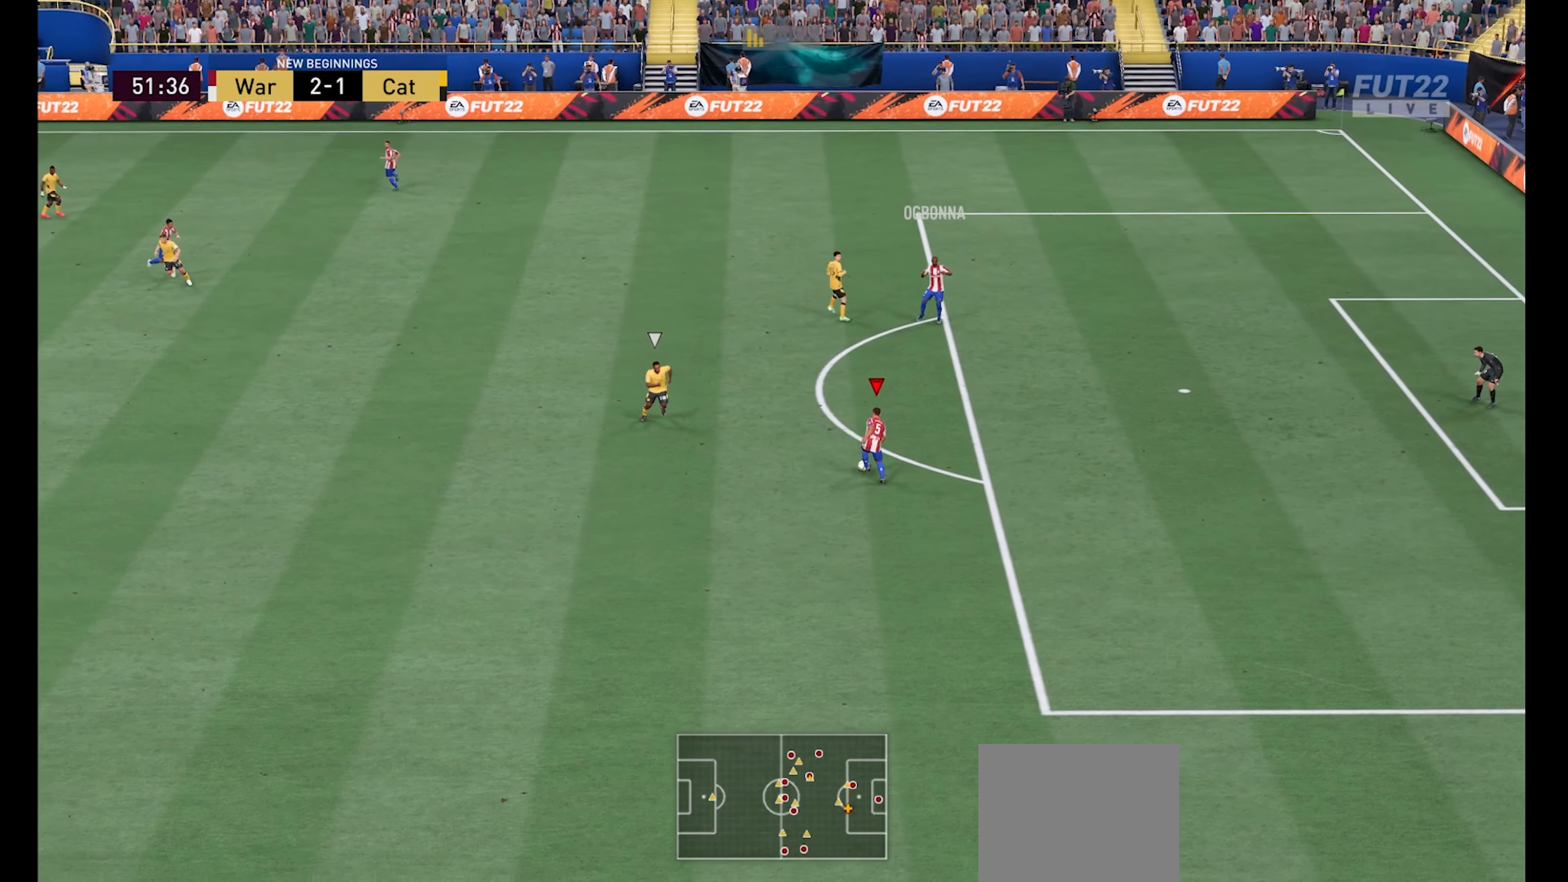
{"buttons": [], "left_stick": "down-left", "right_stick": "center", "events": [[34, "left_stick", "up"], [467, "left_stick", "down-left"]]}
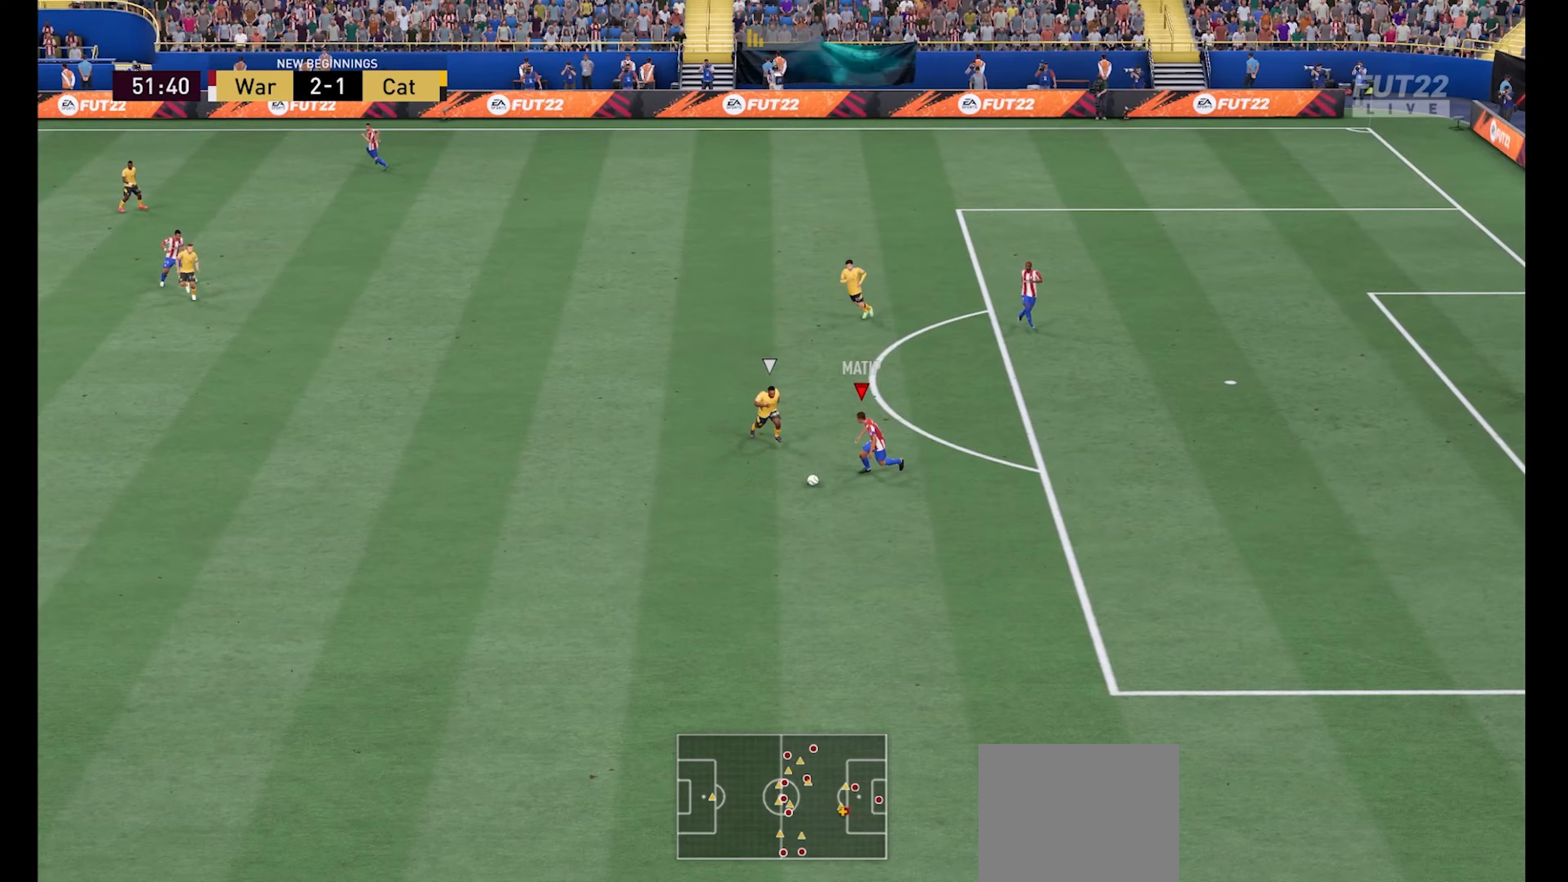
{"buttons": ["R1"], "left_stick": "down-left", "right_stick": "center", "events": [[100, "R1", "down"]]}
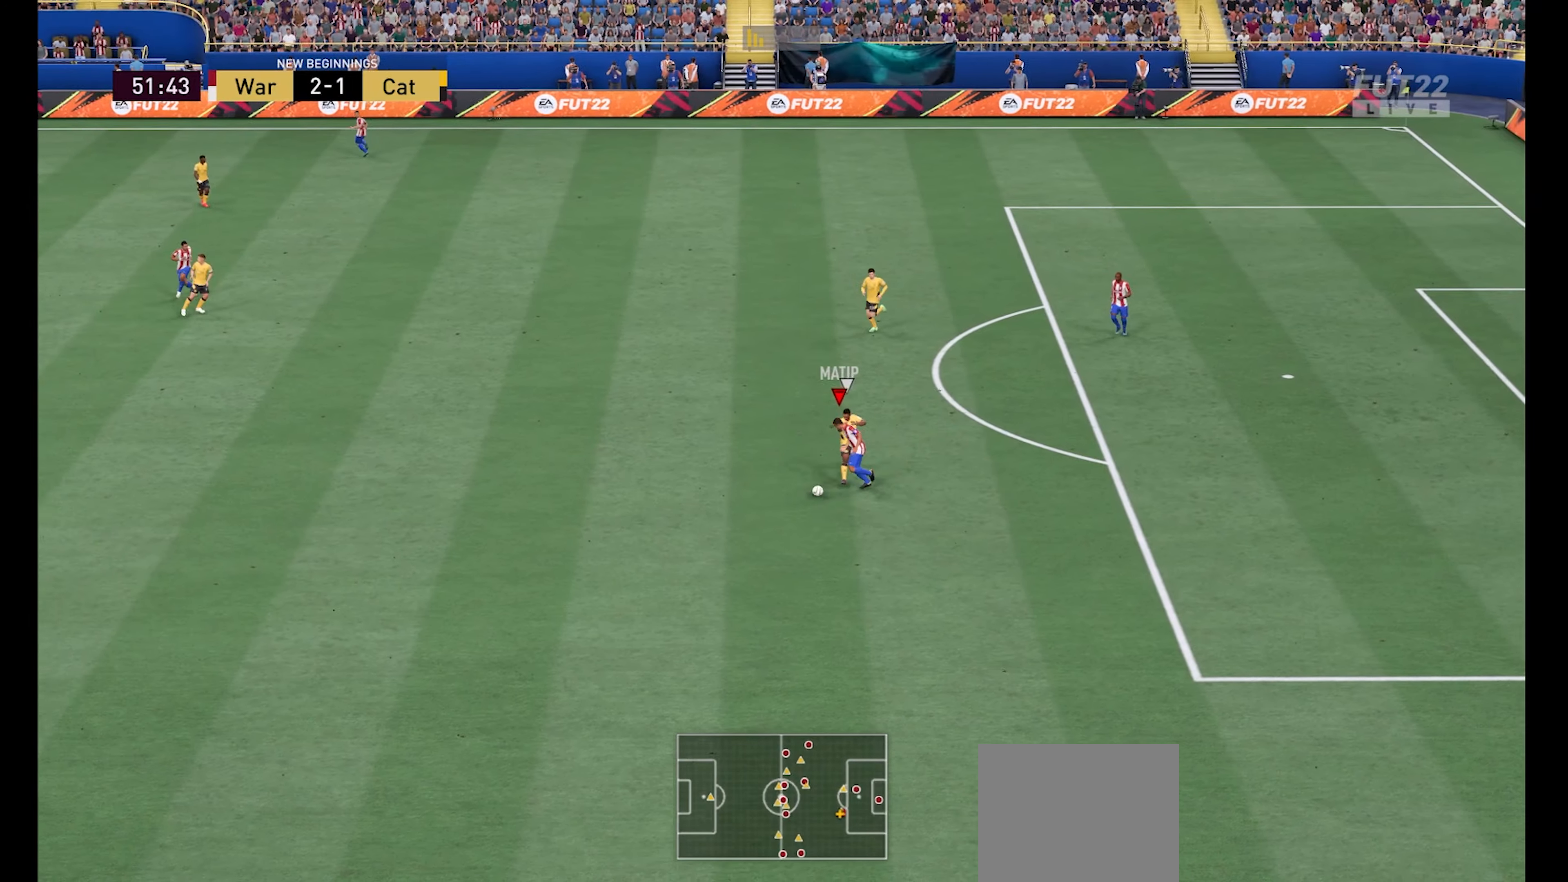
{"buttons": ["R1"], "left_stick": "down-left", "right_stick": "center", "events": []}
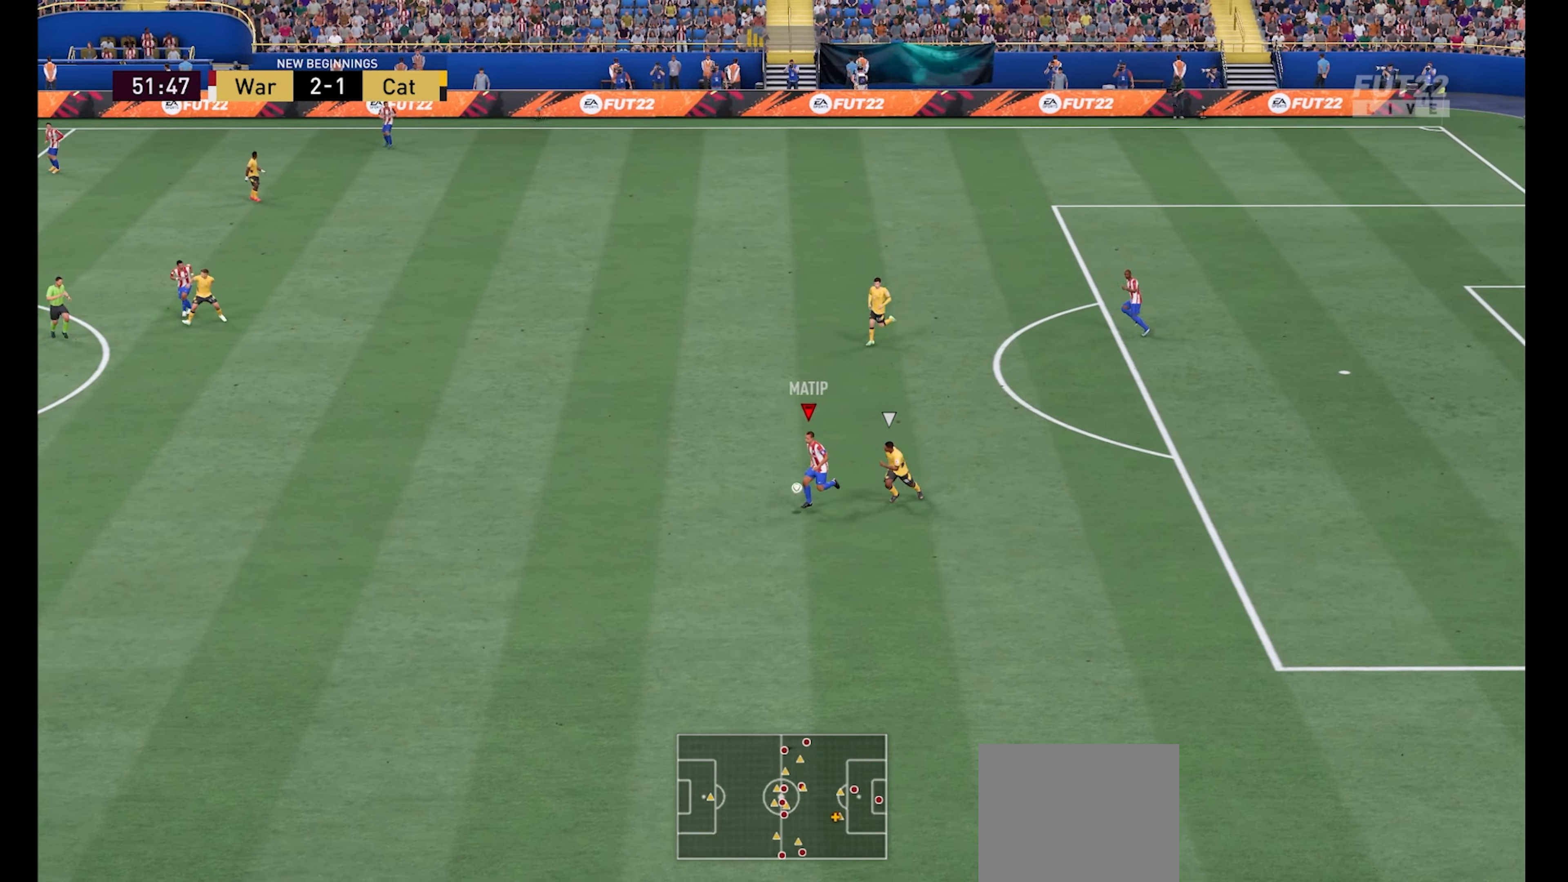
{"buttons": ["R1"], "left_stick": "left", "right_stick": "center", "events": [[233, "left_stick", "left"]]}
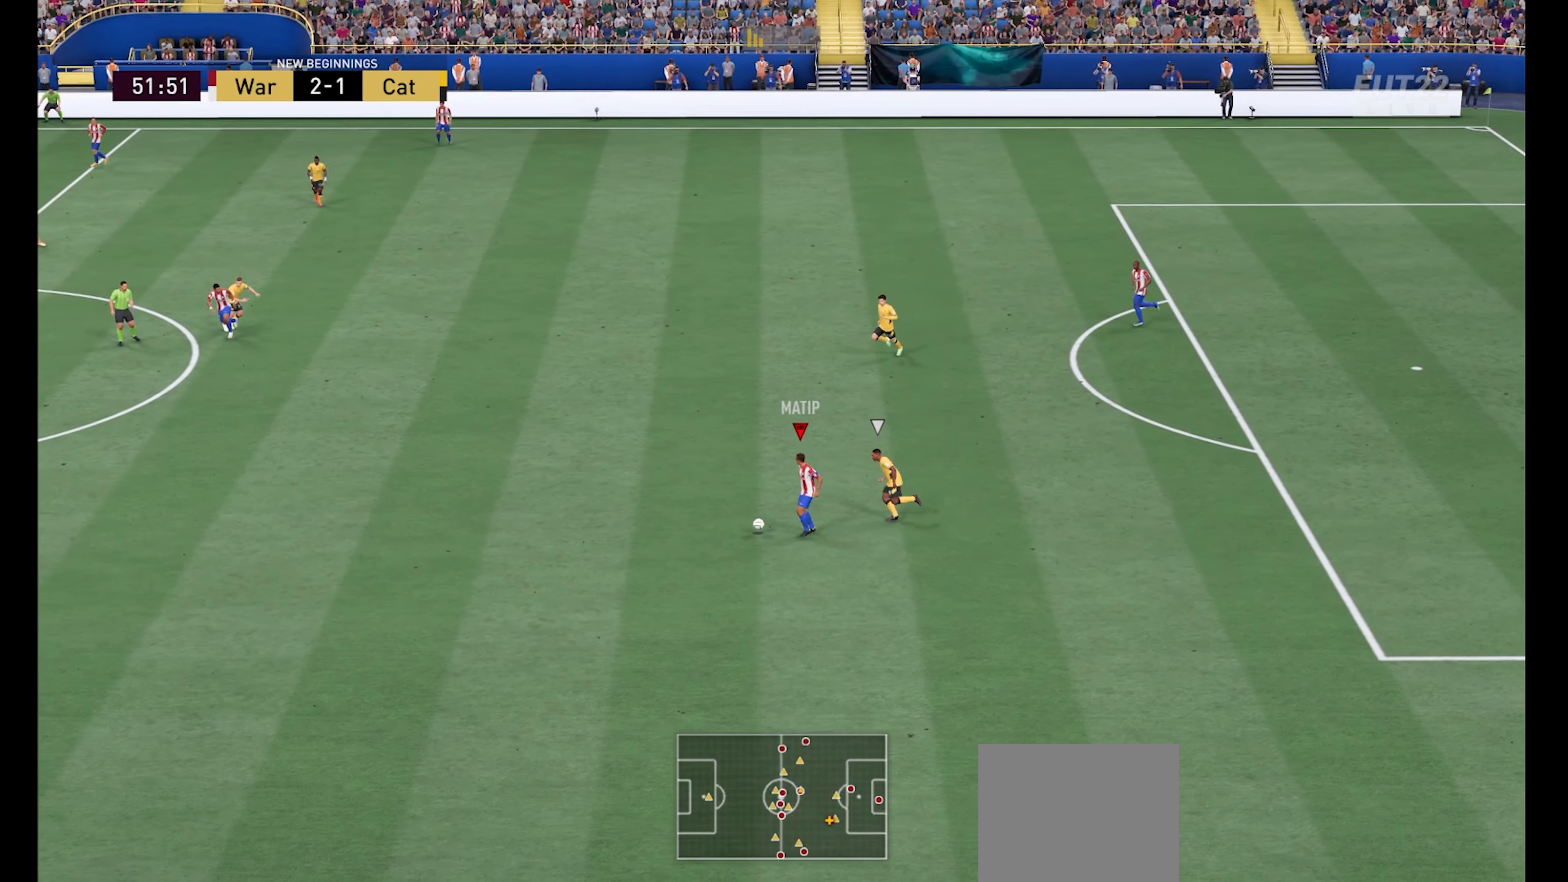
{"buttons": ["R1"], "left_stick": "down-left", "right_stick": "center", "events": [[333, "right_stick", "left"], [467, "left_stick", "down-left"], [500, "right_stick", "center"]]}
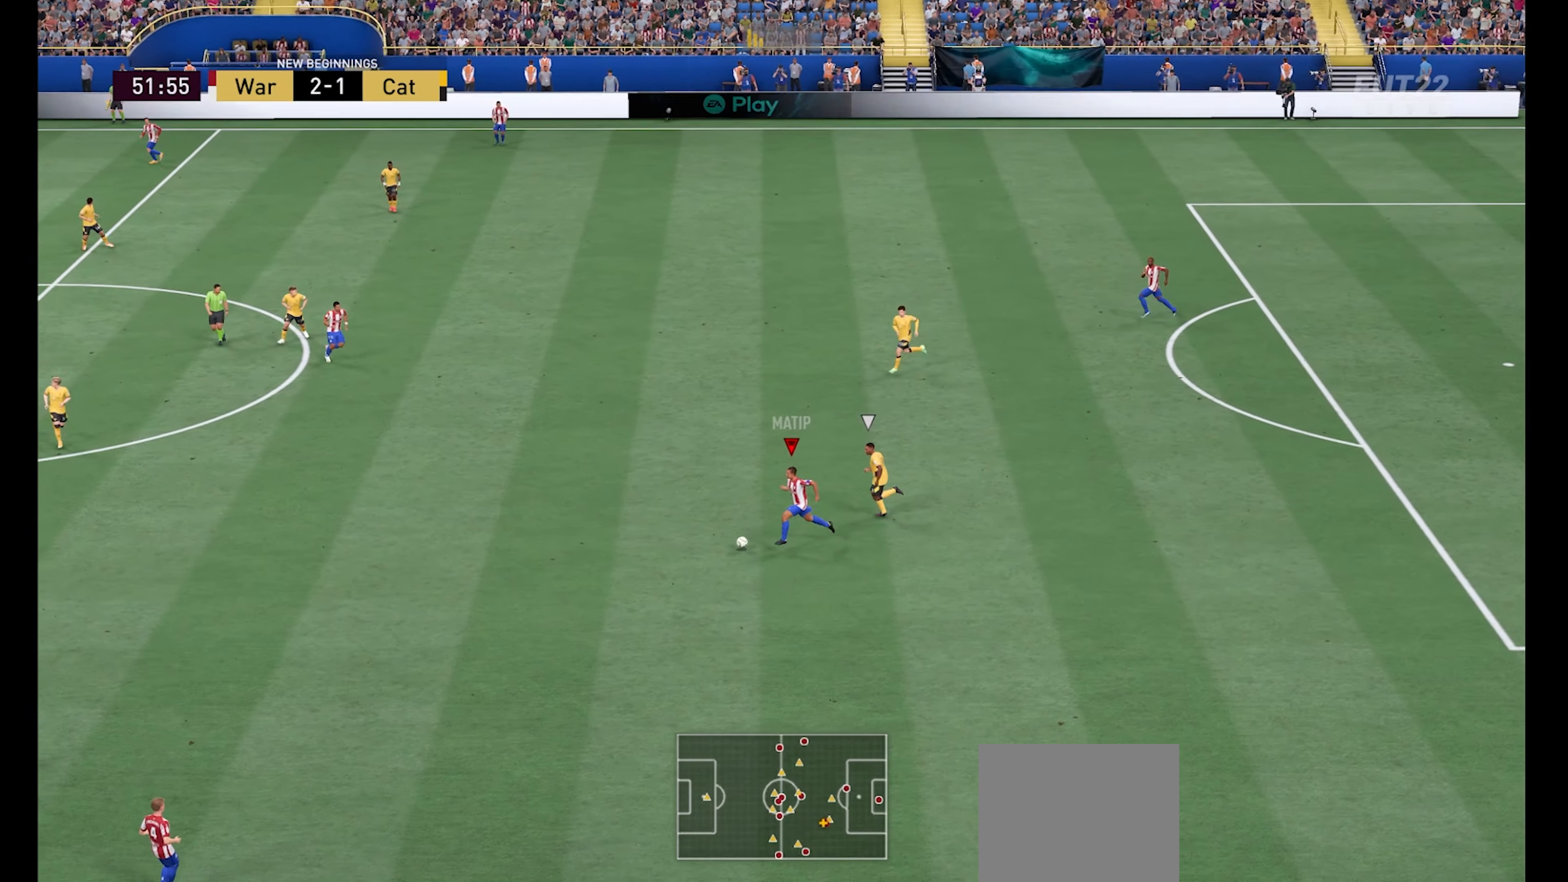
{"buttons": ["R1"], "left_stick": "down-left", "right_stick": "center", "events": []}
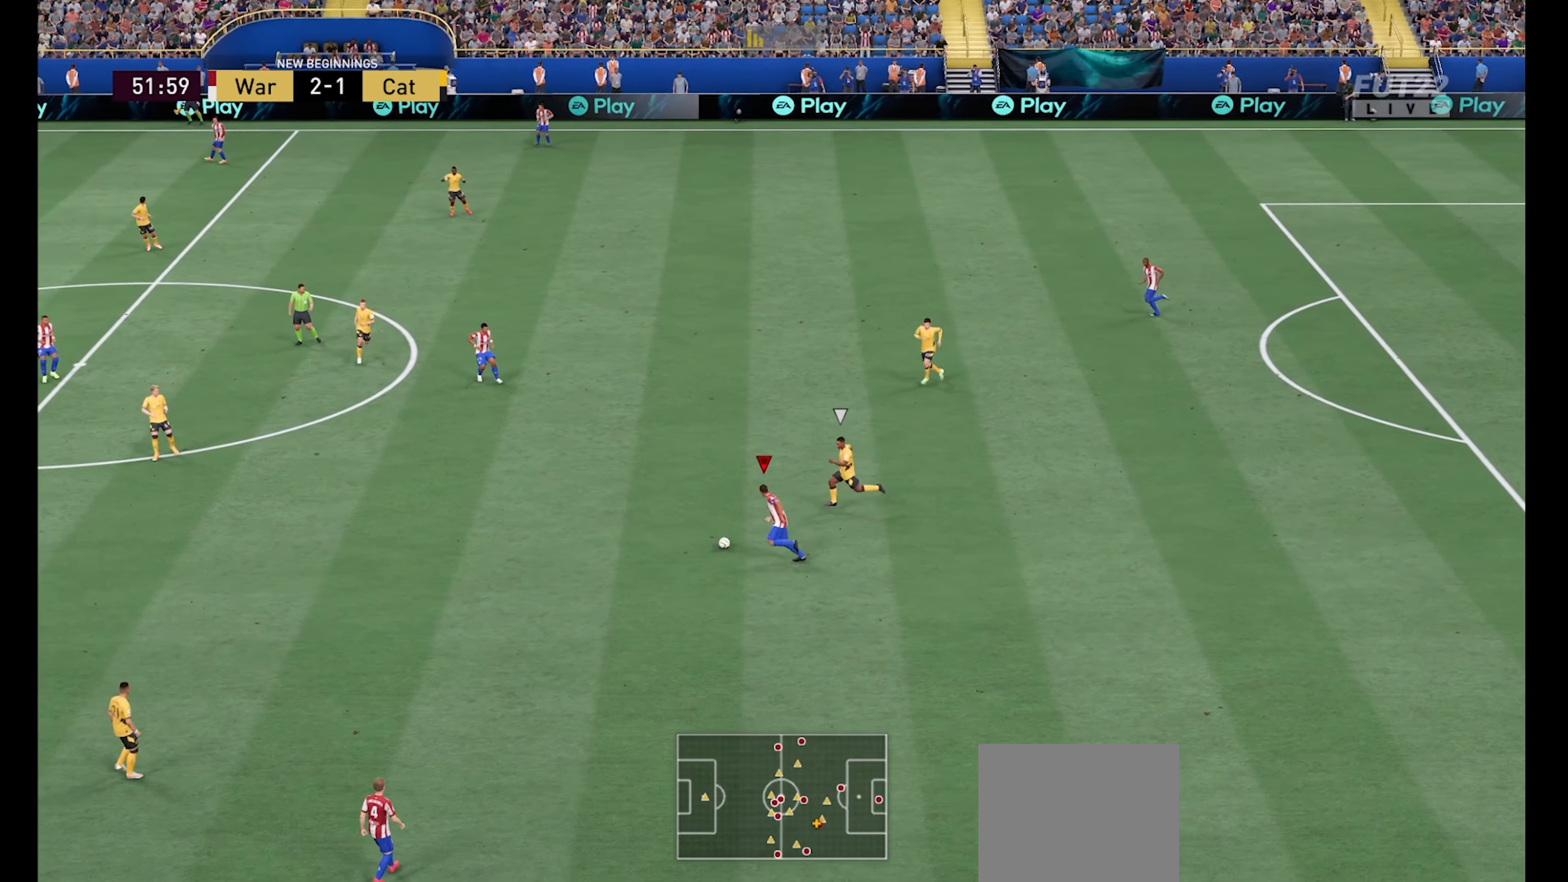
{"buttons": ["R1"], "left_stick": "down-left", "right_stick": "center", "events": []}
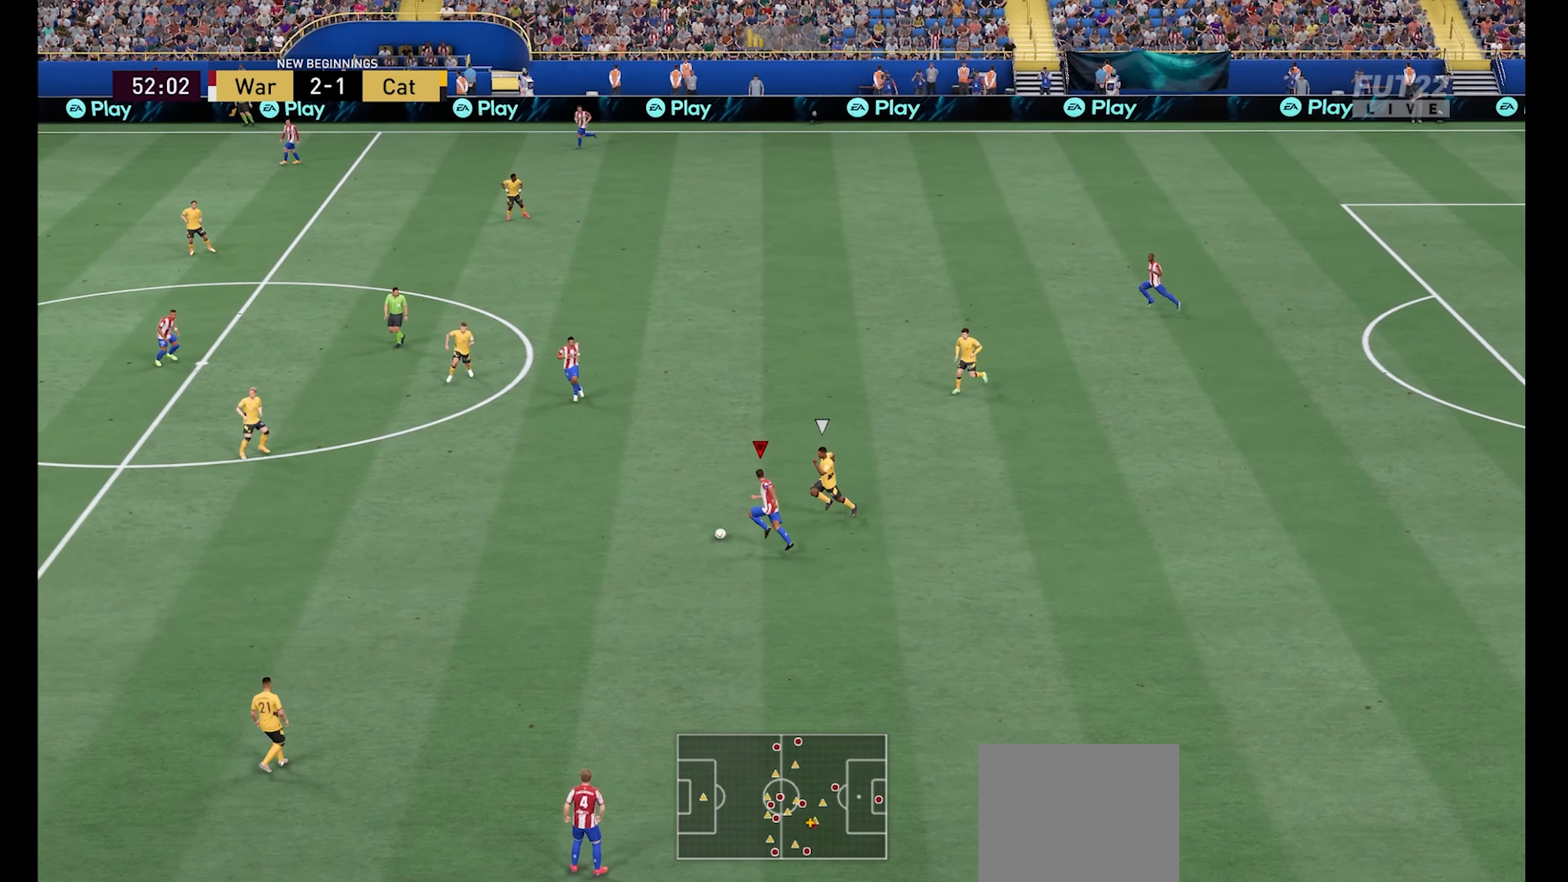
{"buttons": ["R1"], "left_stick": "down-left", "right_stick": "center", "events": []}
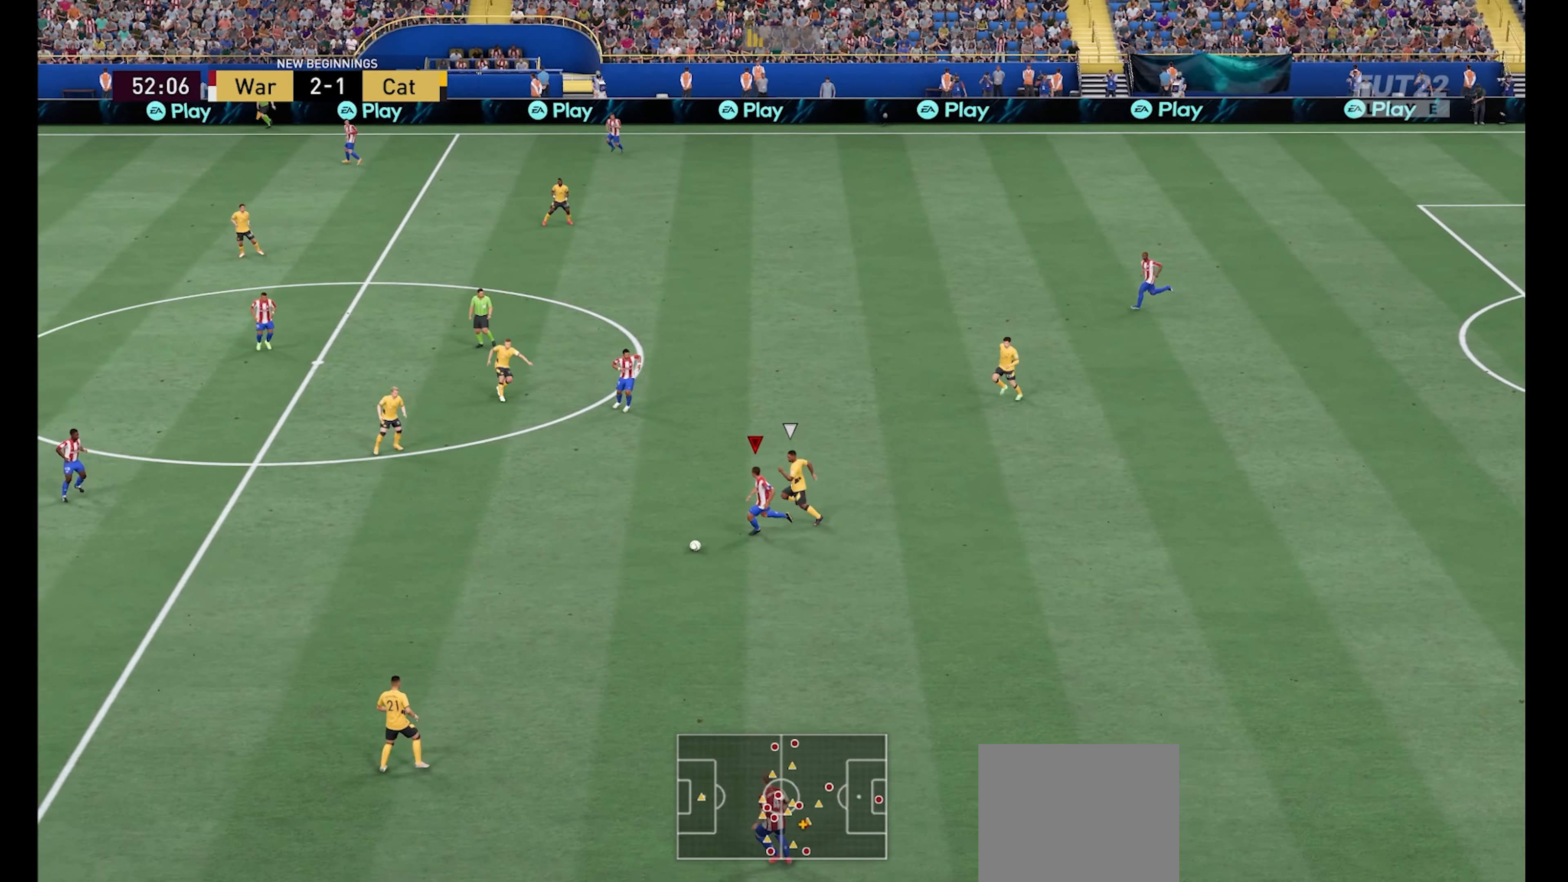
{"buttons": ["A"], "left_stick": "down-left", "right_stick": "center", "events": [[400, "A", "down"], [467, "R1", "up"]]}
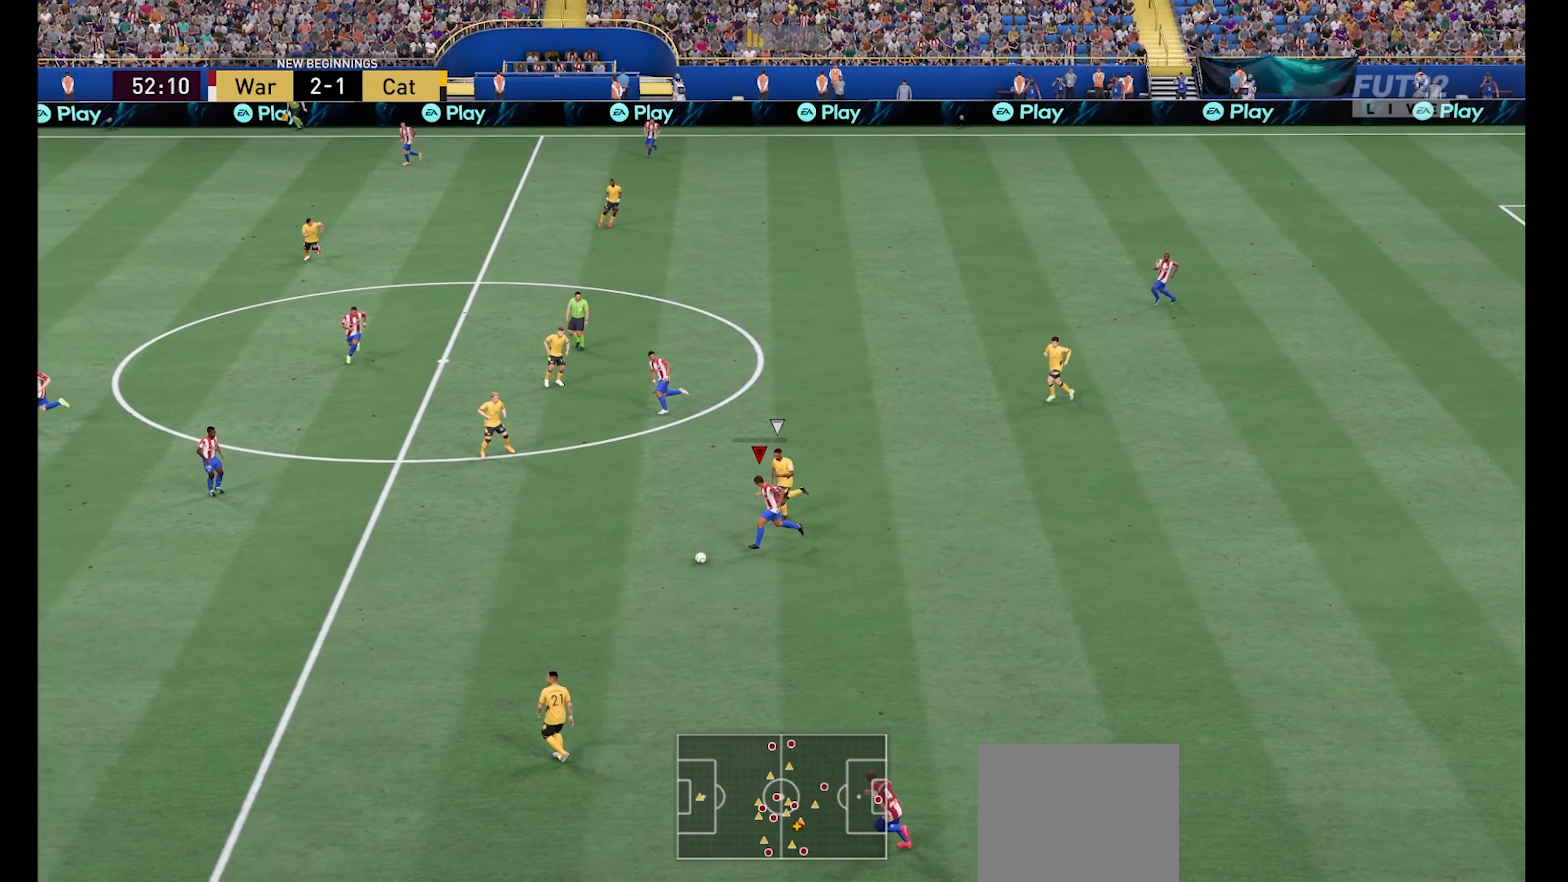
{"buttons": ["R1"], "left_stick": "down-left", "right_stick": "center", "events": [[33, "A", "up"], [267, "R1", "down"]]}
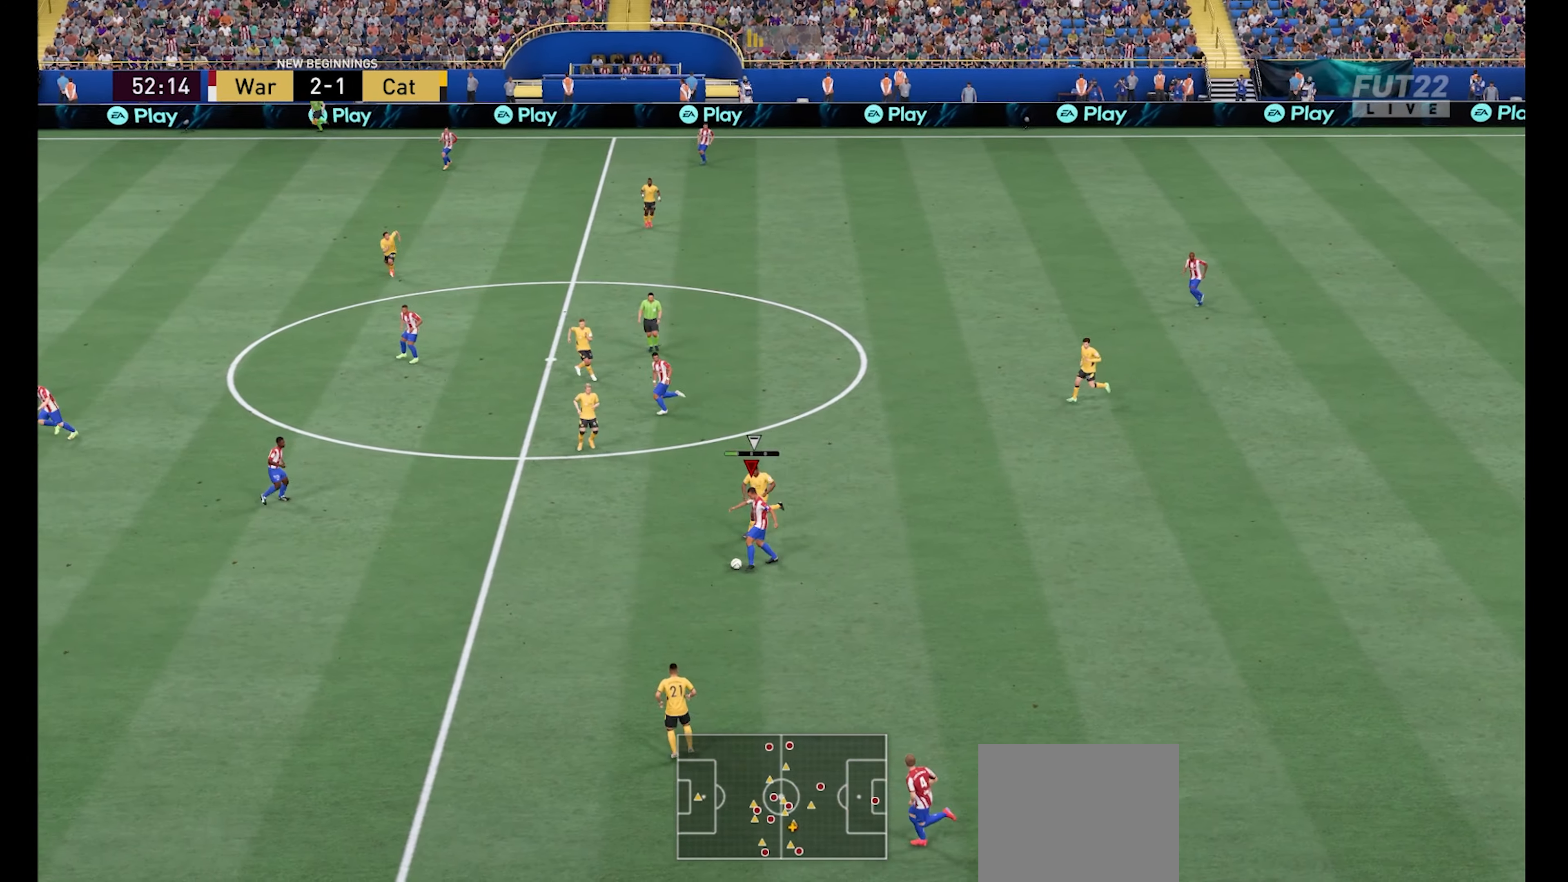
{"buttons": ["R1"], "left_stick": "down-left", "right_stick": "center", "events": []}
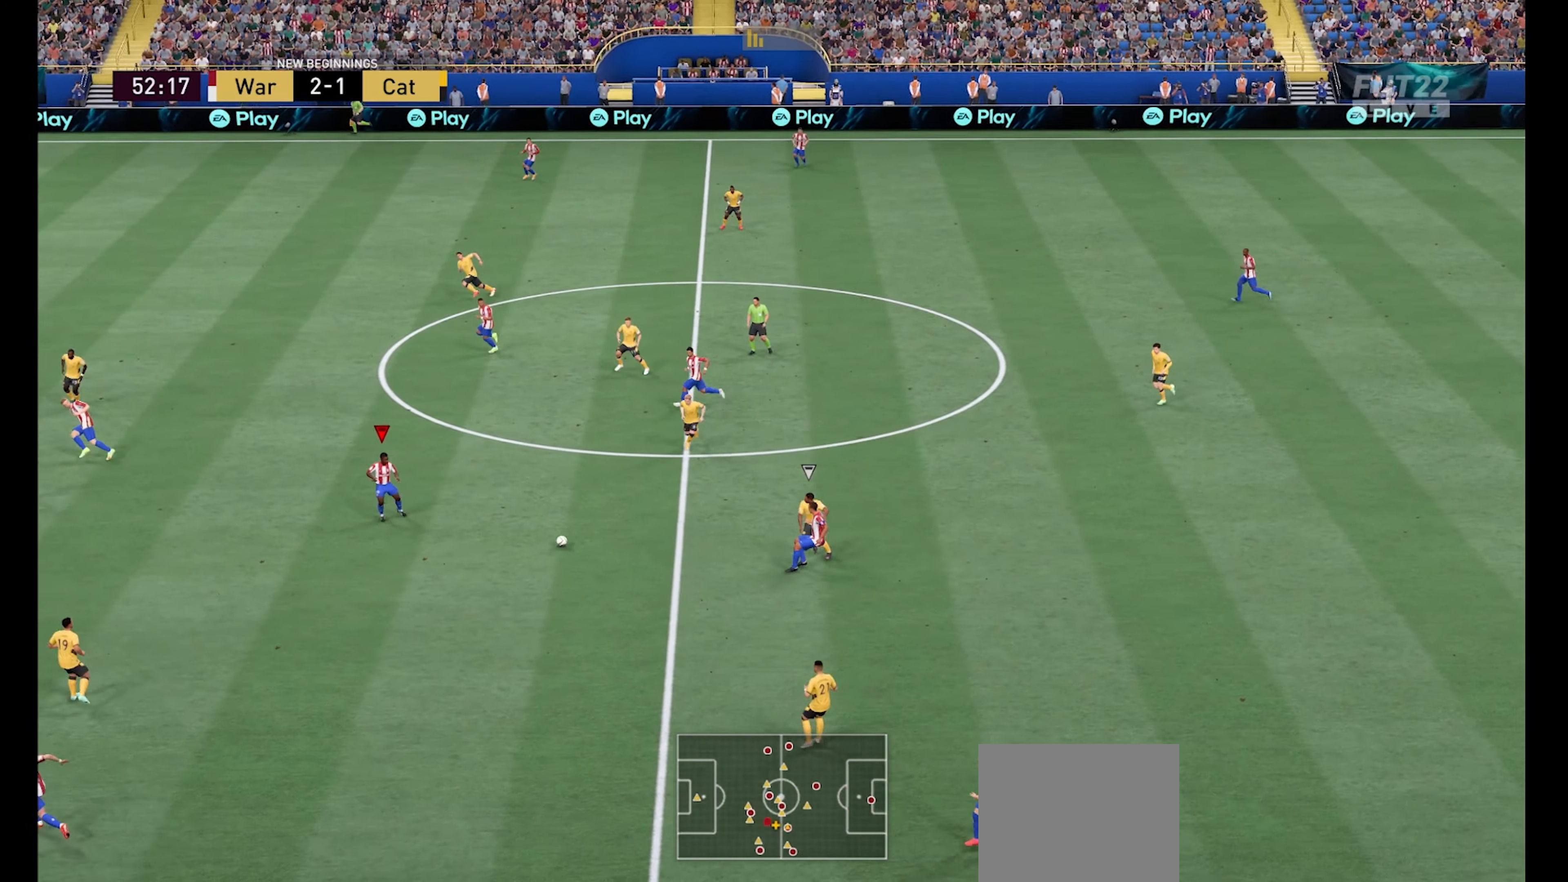
{"buttons": ["Y"], "left_stick": "up-left", "right_stick": "center", "events": [[67, "left_stick", "left"], [100, "R1", "up"], [366, "left_stick", "up-left"], [466, "Y", "down"]]}
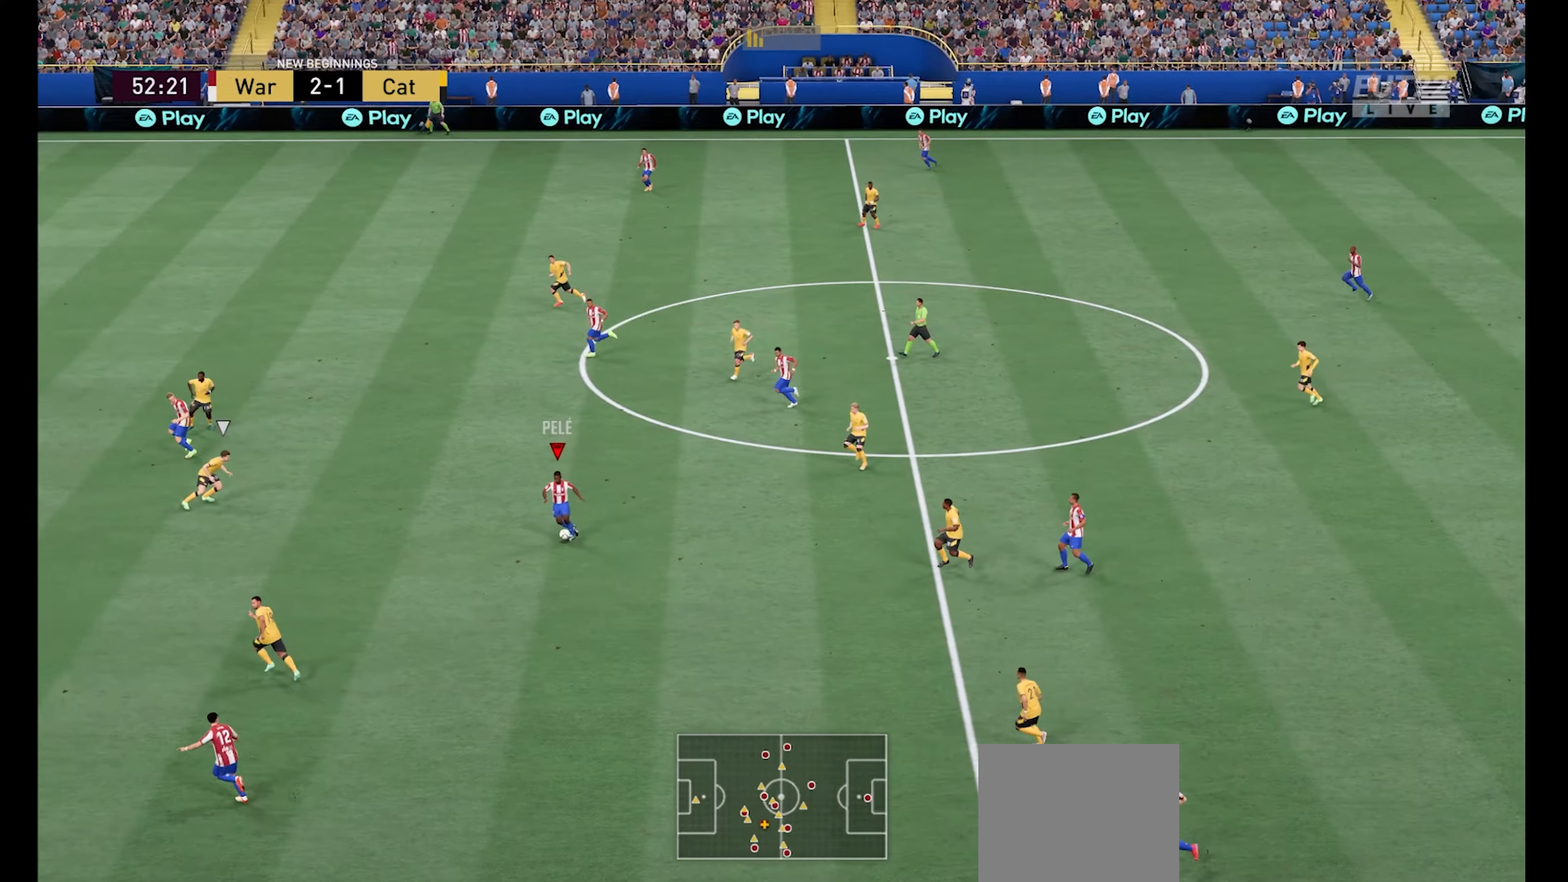
{"buttons": ["R1"], "left_stick": "up-left", "right_stick": "center", "events": [[166, "Y", "up"], [366, "R1", "down"]]}
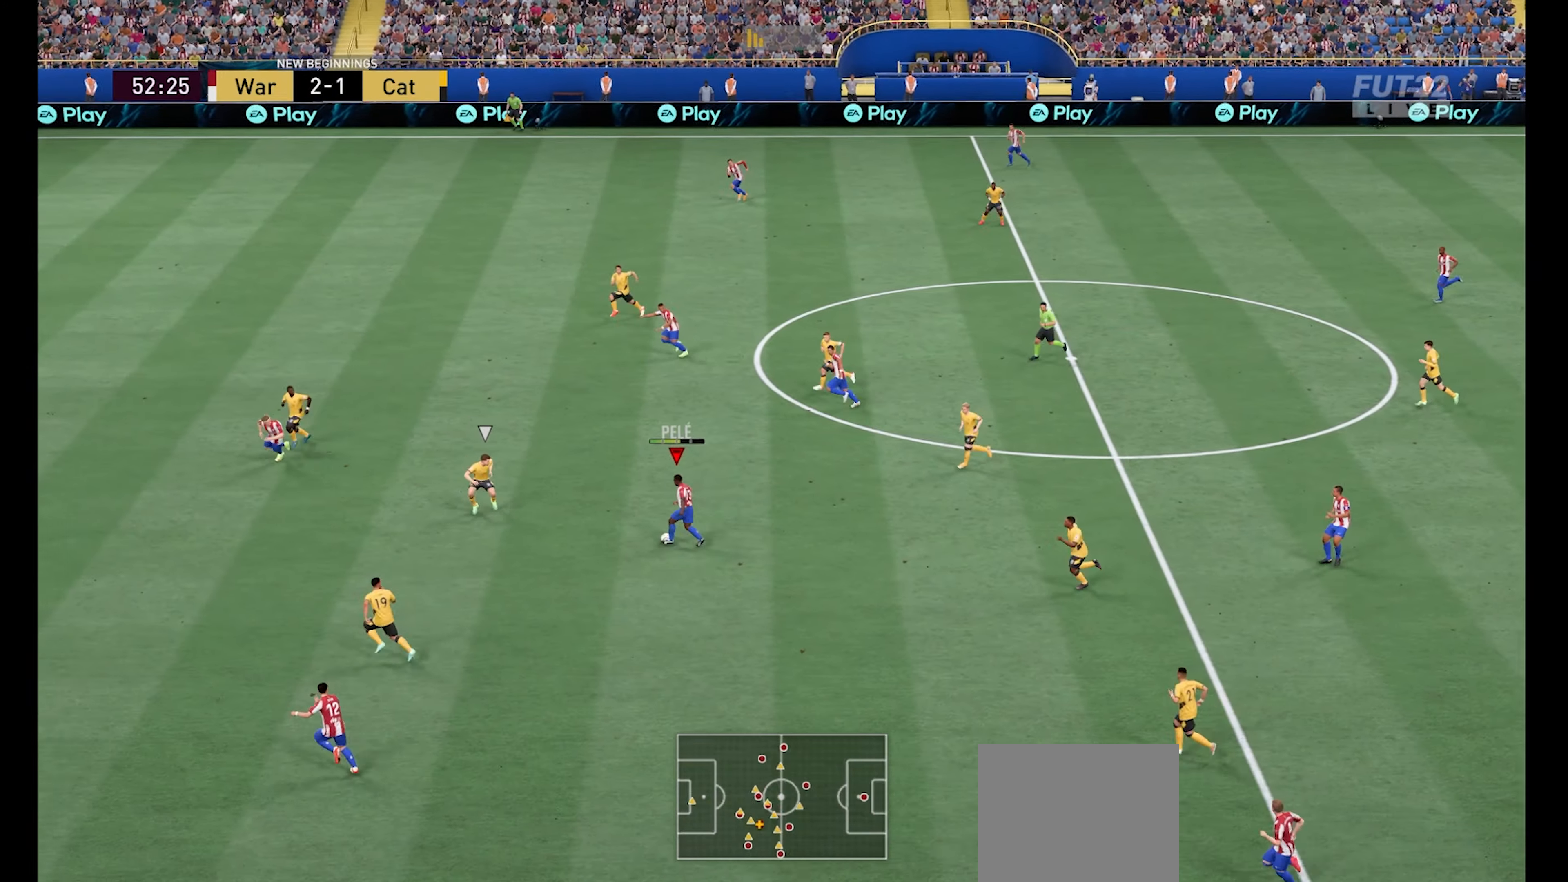
{"buttons": ["R1"], "left_stick": "left", "right_stick": "center", "events": [[266, "left_stick", "left"]]}
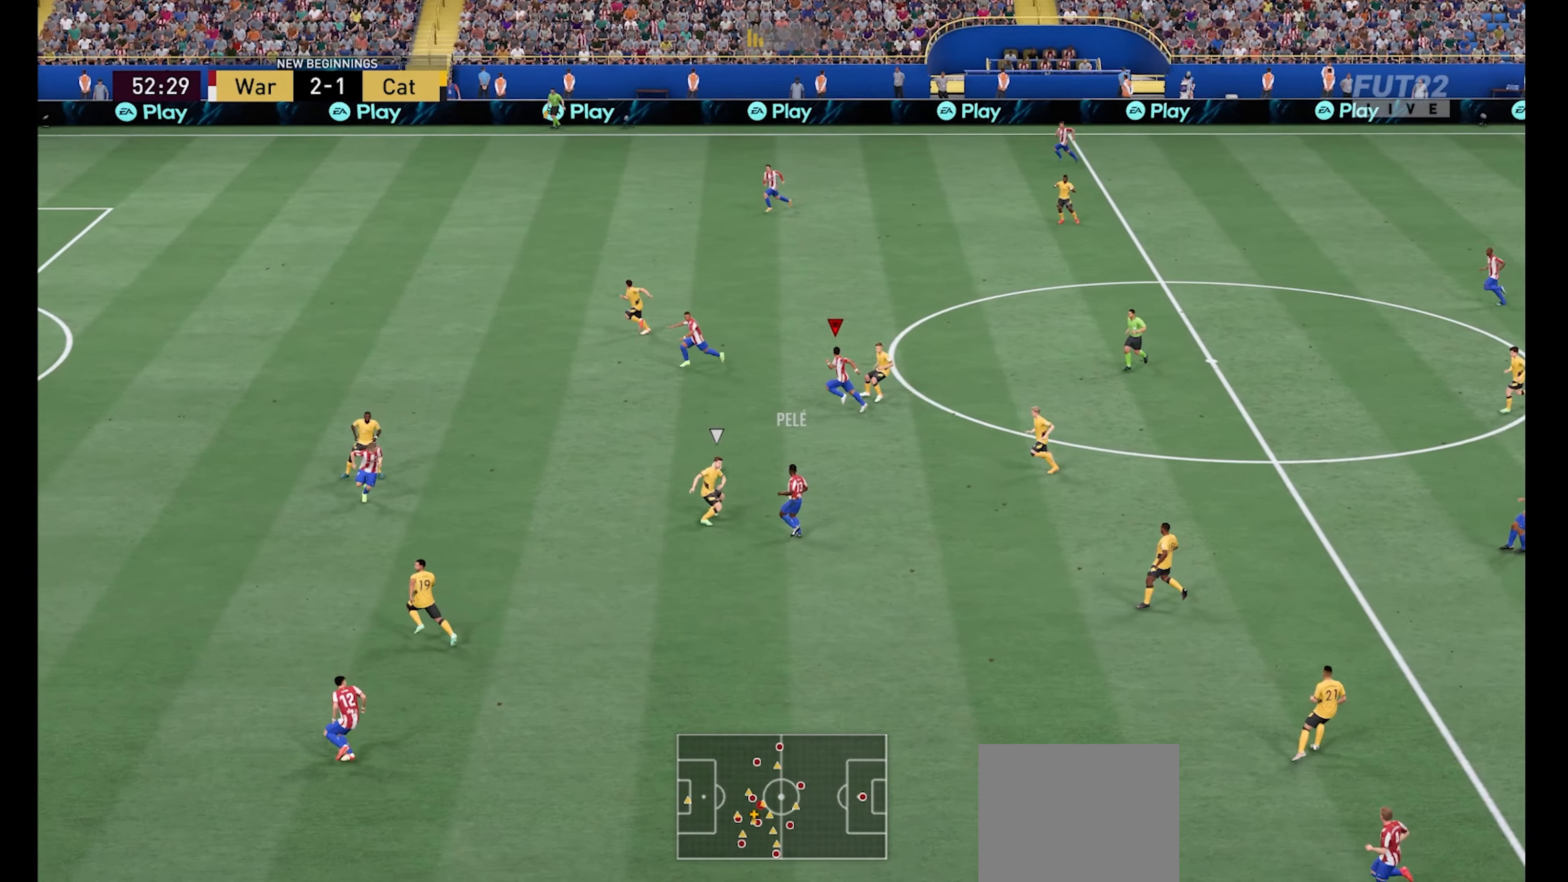
{"buttons": ["R1"], "left_stick": "left", "right_stick": "center", "events": []}
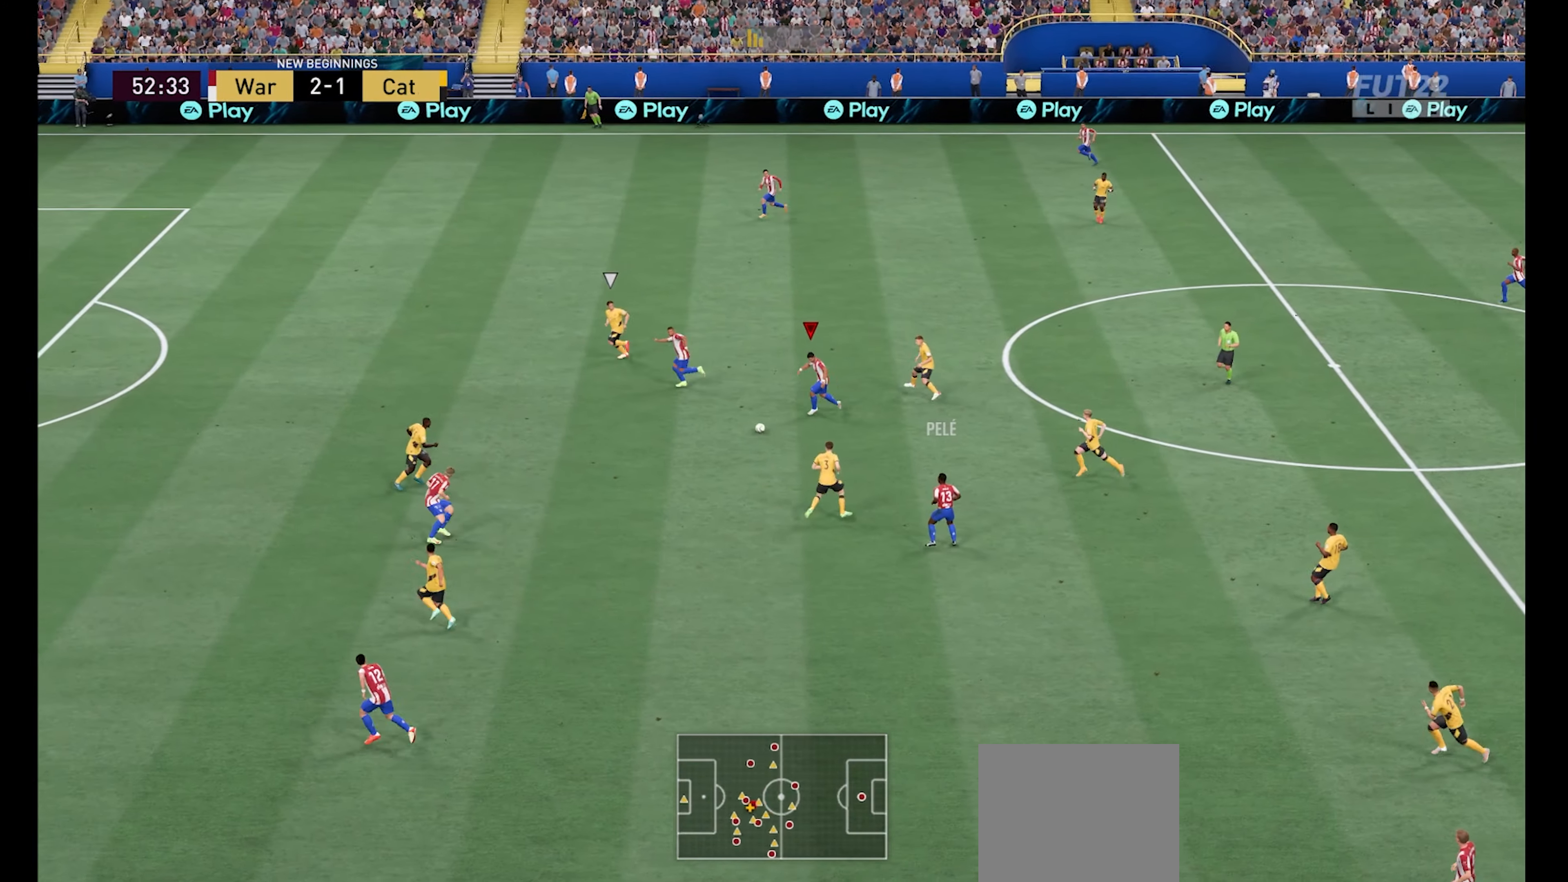
{"buttons": ["R1"], "left_stick": "left", "right_stick": "center", "events": [[66, "Y", "down"], [133, "Y", "up"]]}
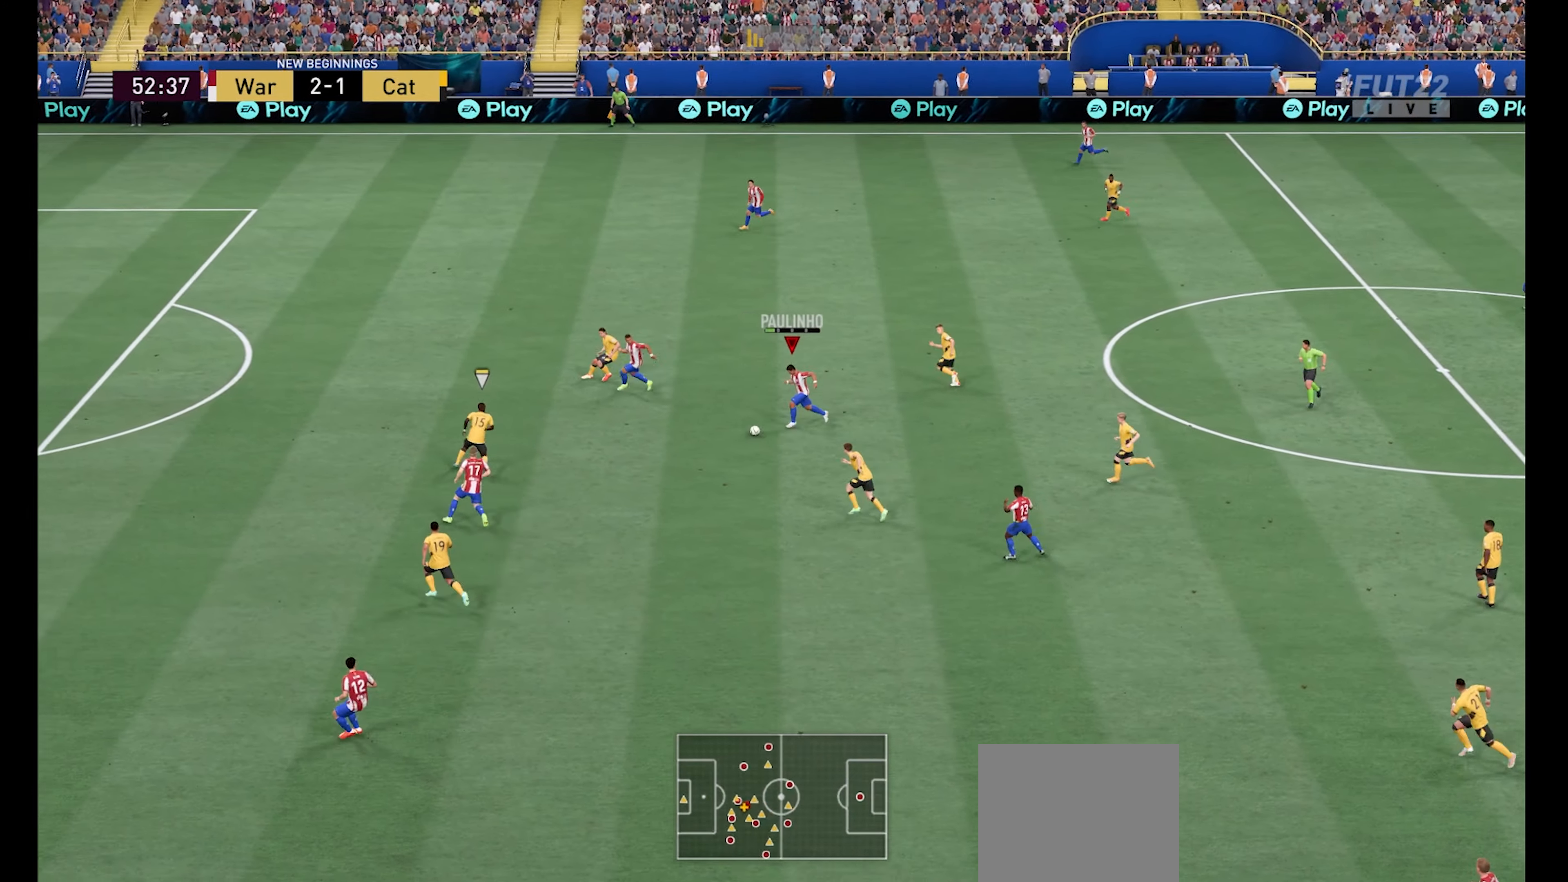
{"buttons": ["R1"], "left_stick": "up-left", "right_stick": "center", "events": [[466, "left_stick", "up-left"]]}
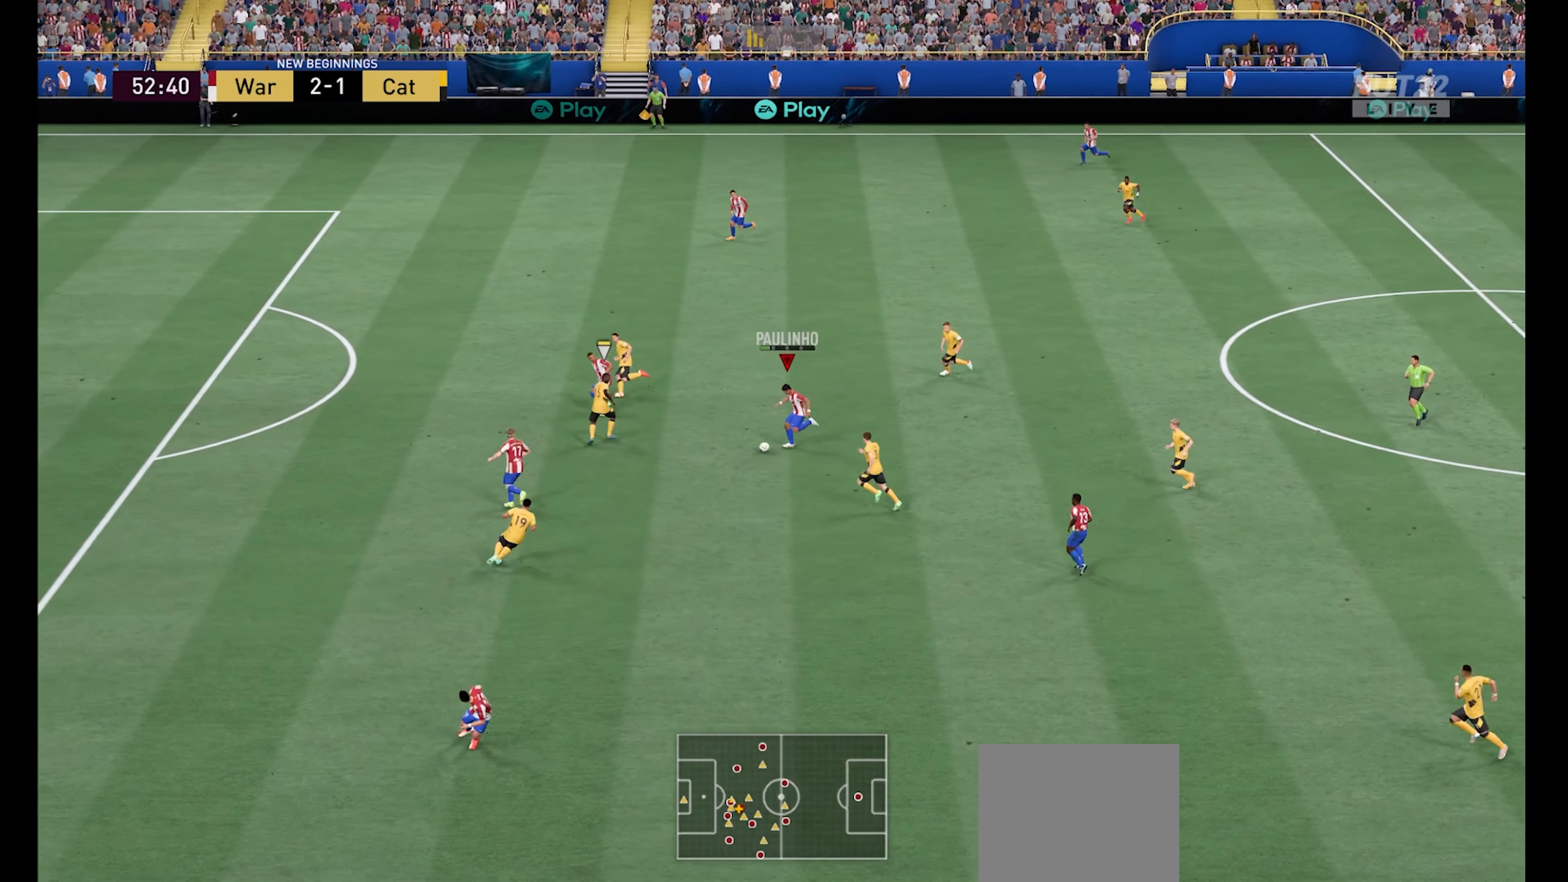
{"buttons": ["R1"], "left_stick": "left", "right_stick": "center", "events": [[433, "left_stick", "left"]]}
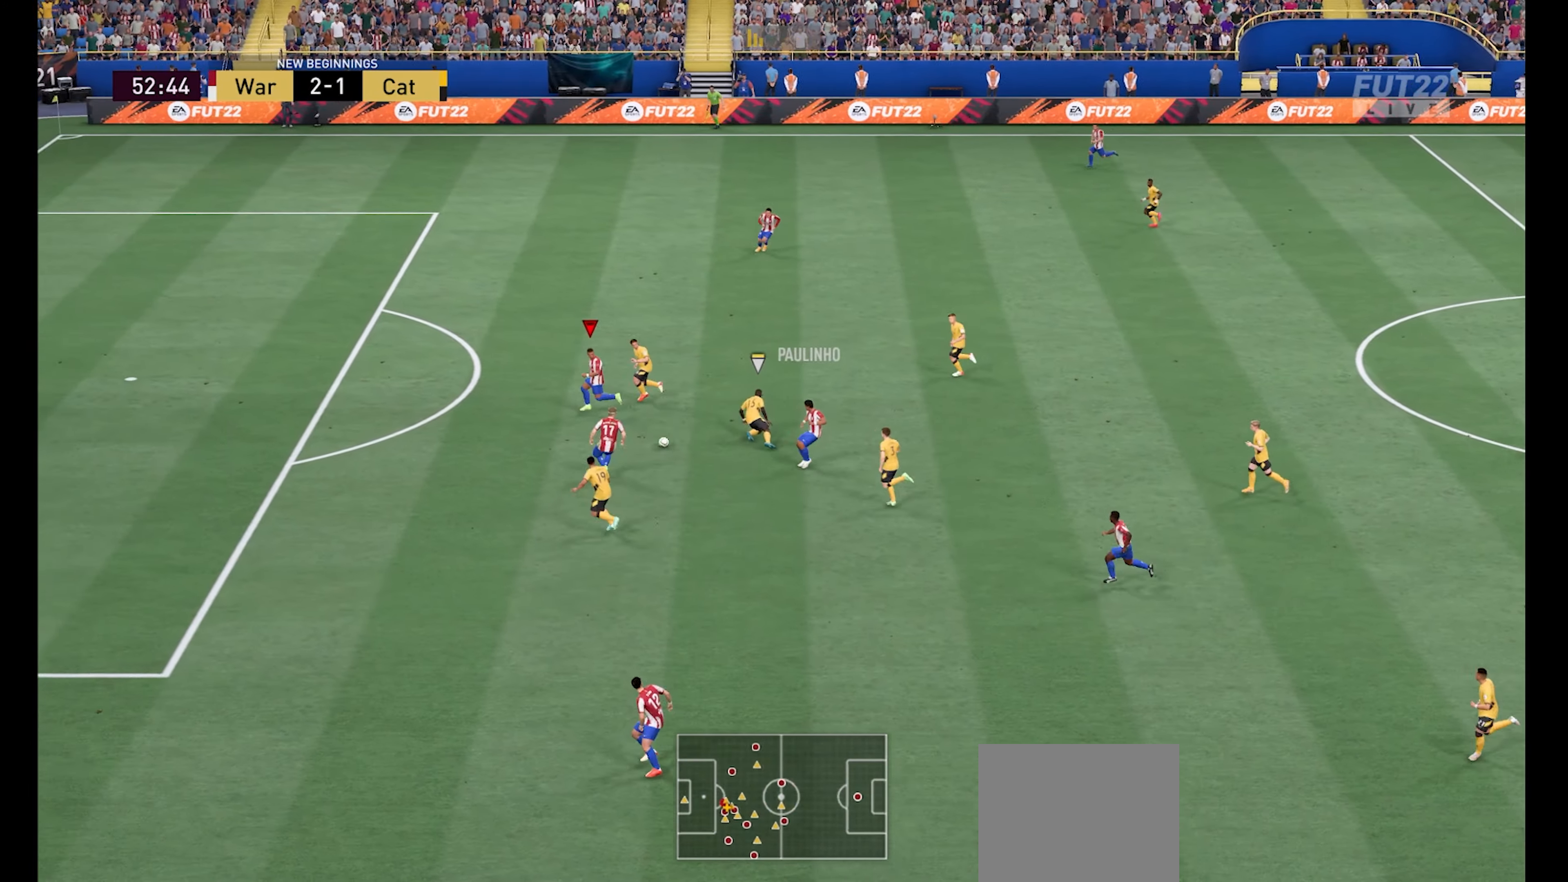
{"buttons": ["R1"], "left_stick": "left", "right_stick": "center", "events": []}
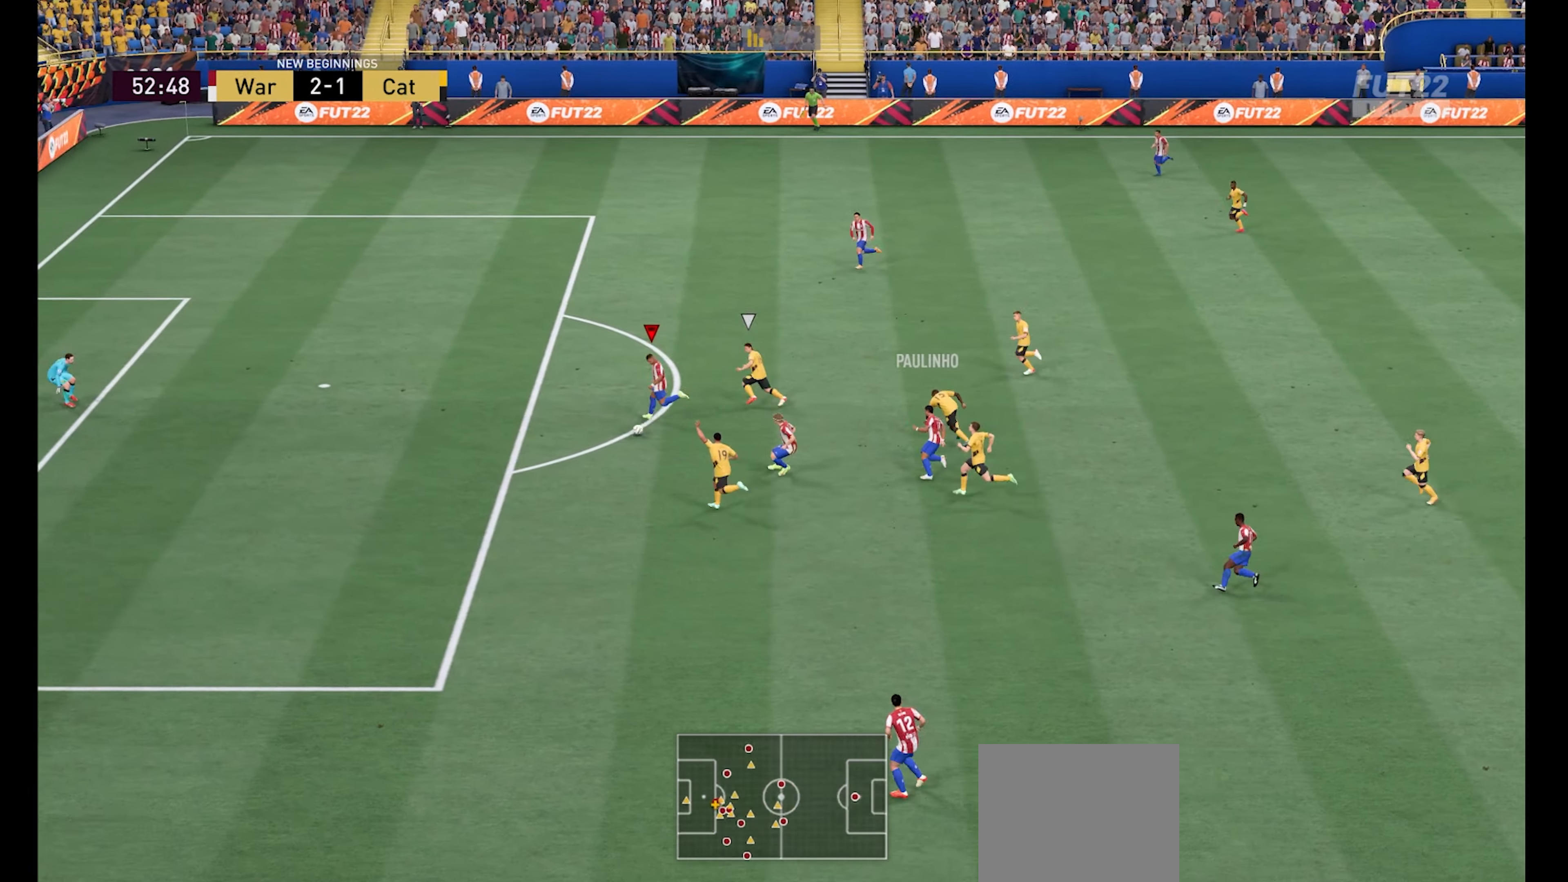
{"buttons": ["R1"], "left_stick": "left", "right_stick": "center", "events": []}
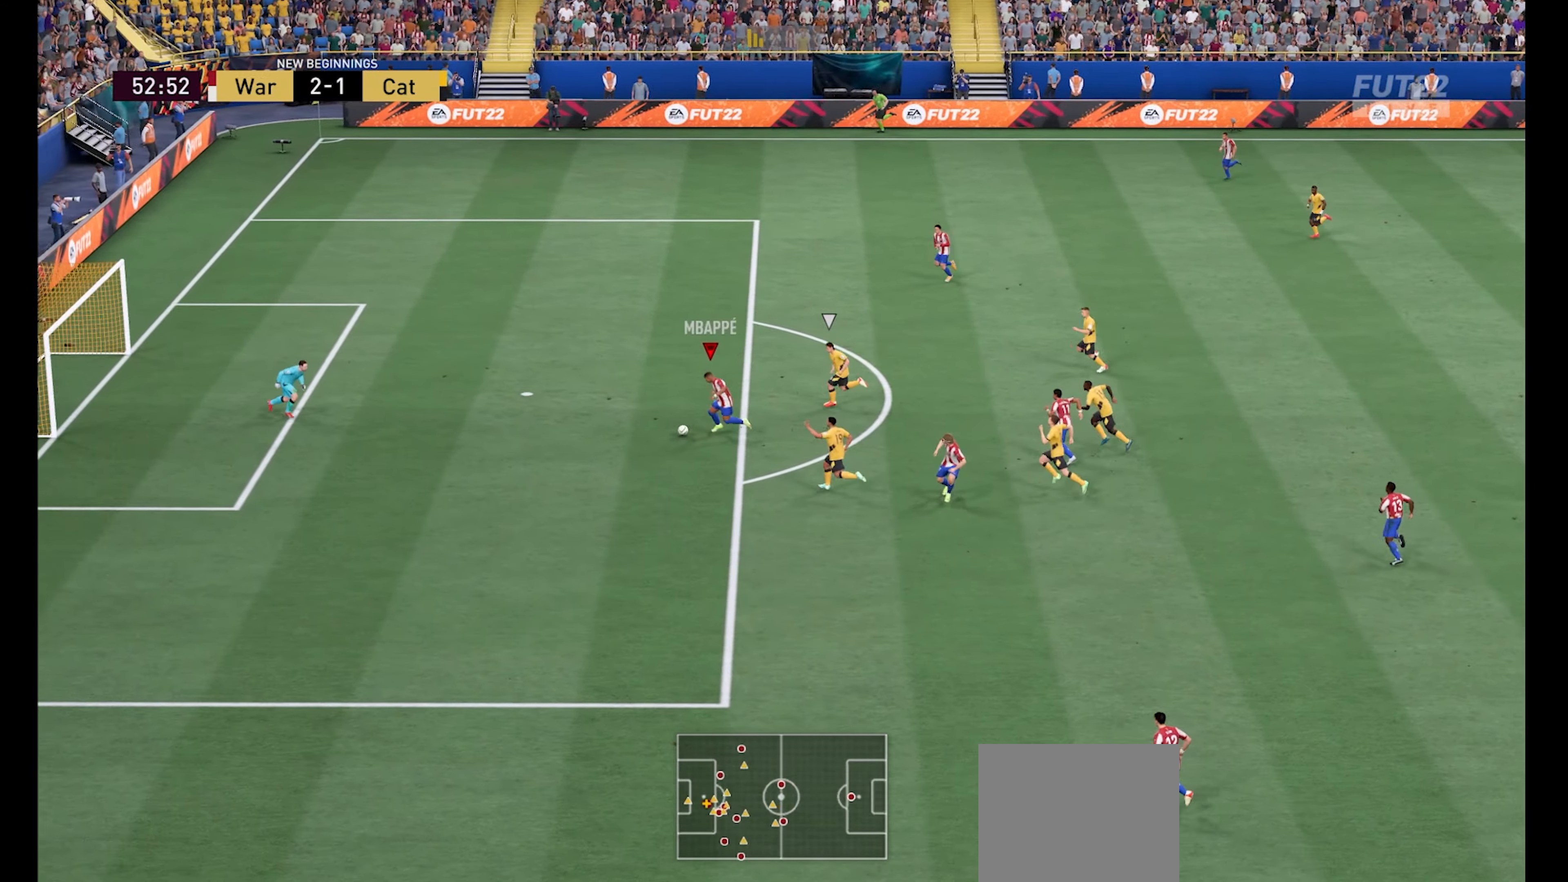
{"buttons": [], "left_stick": "up", "right_stick": "center", "events": [[166, "R1", "up"], [300, "Y", "down"], [300, "left_stick", "up-left"], [333, "Y", "up"], [400, "left_stick", "up"]]}
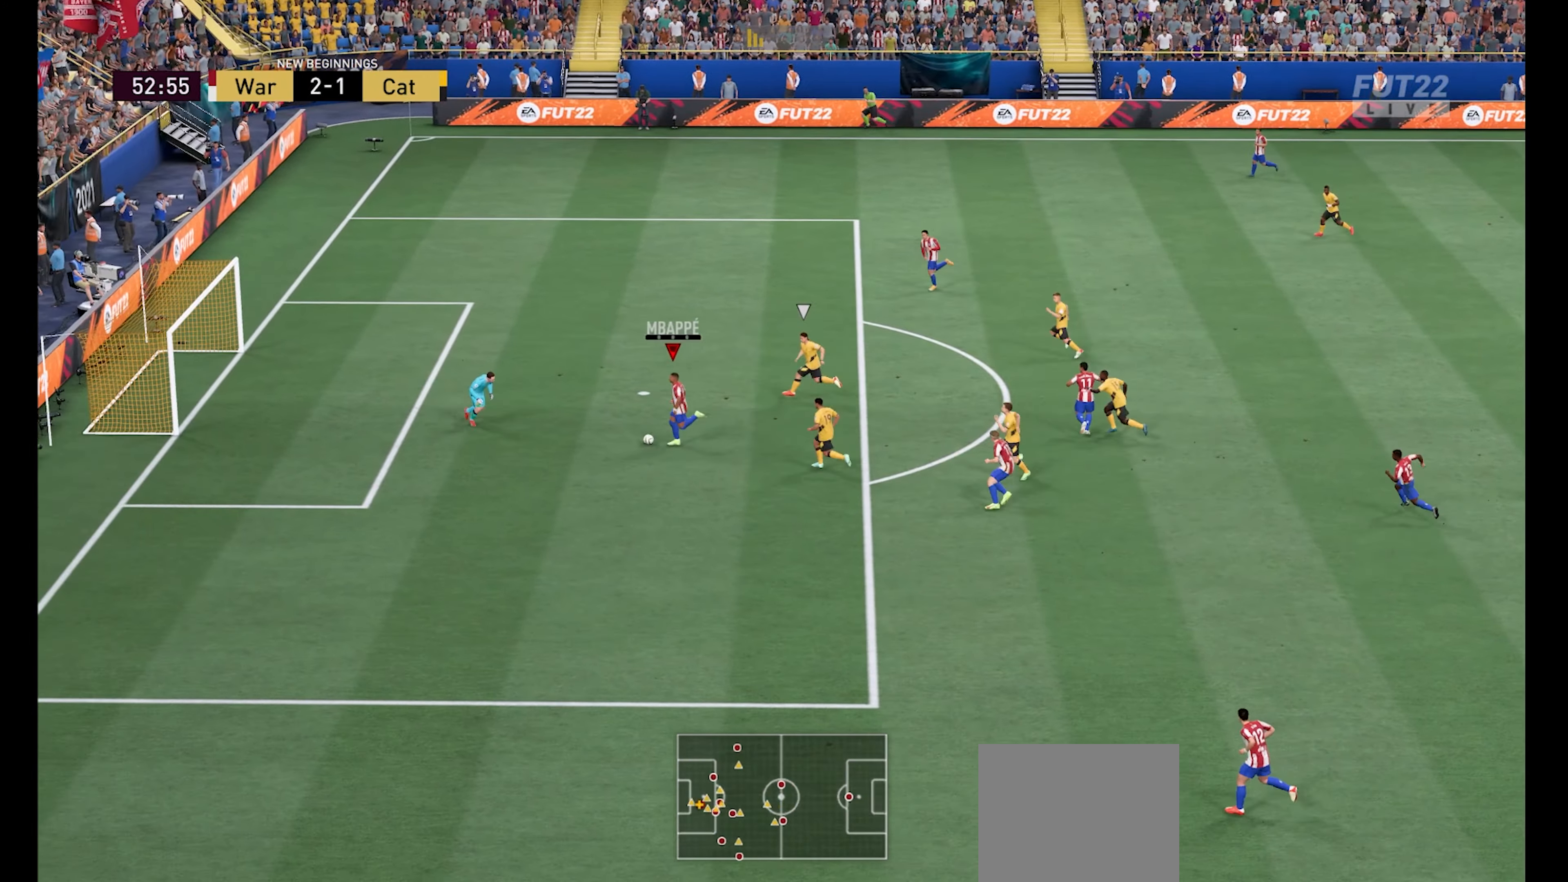
{"buttons": [], "left_stick": "left", "right_stick": "center", "events": [[133, "left_stick", "up-left"], [366, "left_stick", "left"]]}
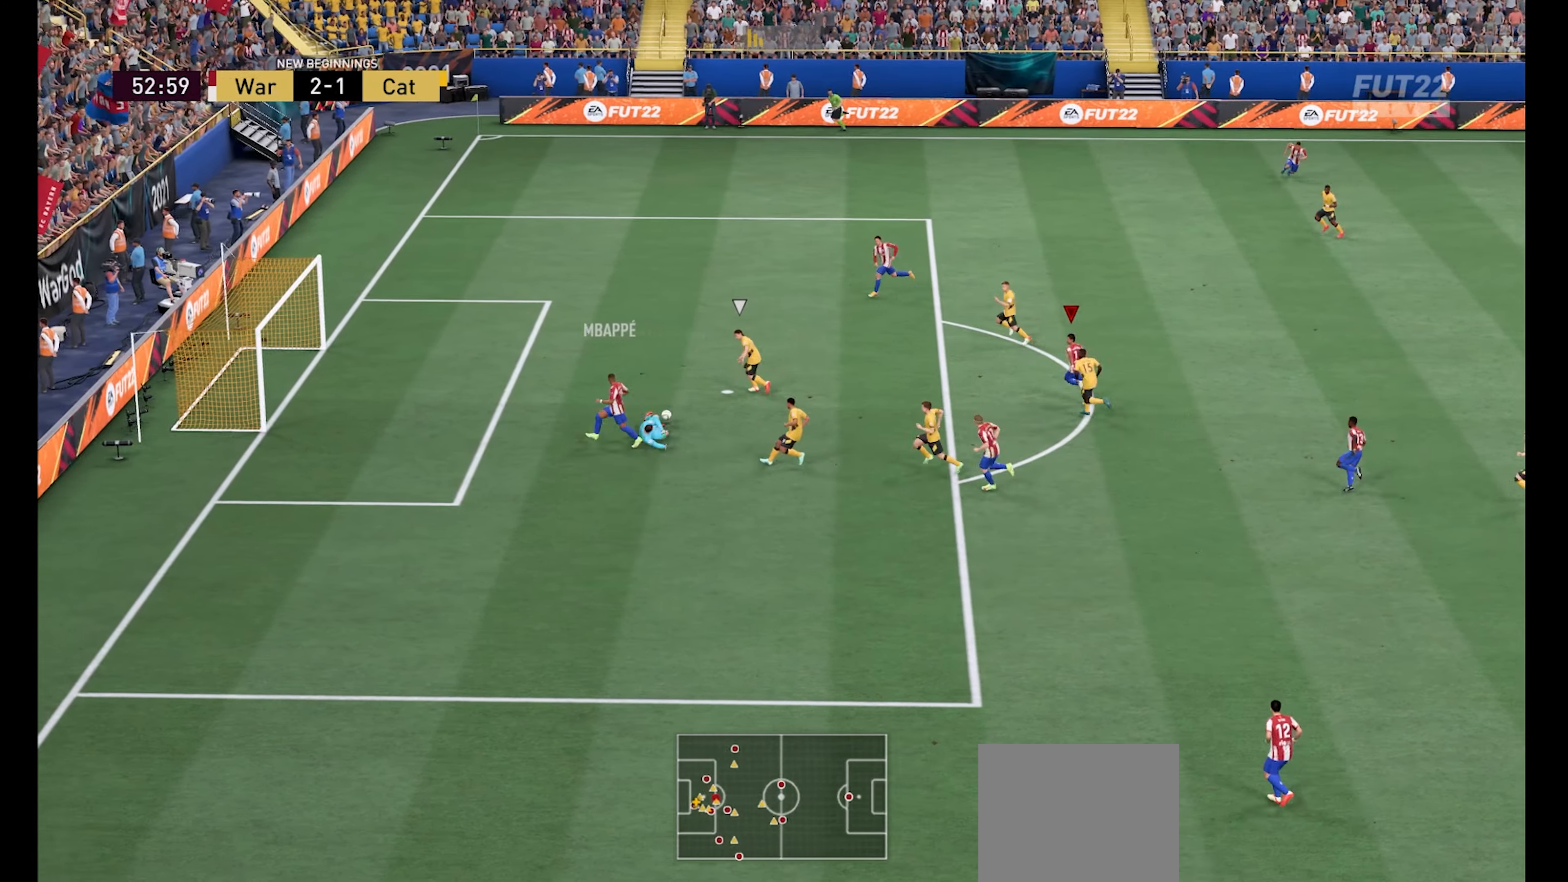
{"buttons": [], "left_stick": "down-left", "right_stick": "center", "events": [[400, "left_stick", "down-left"]]}
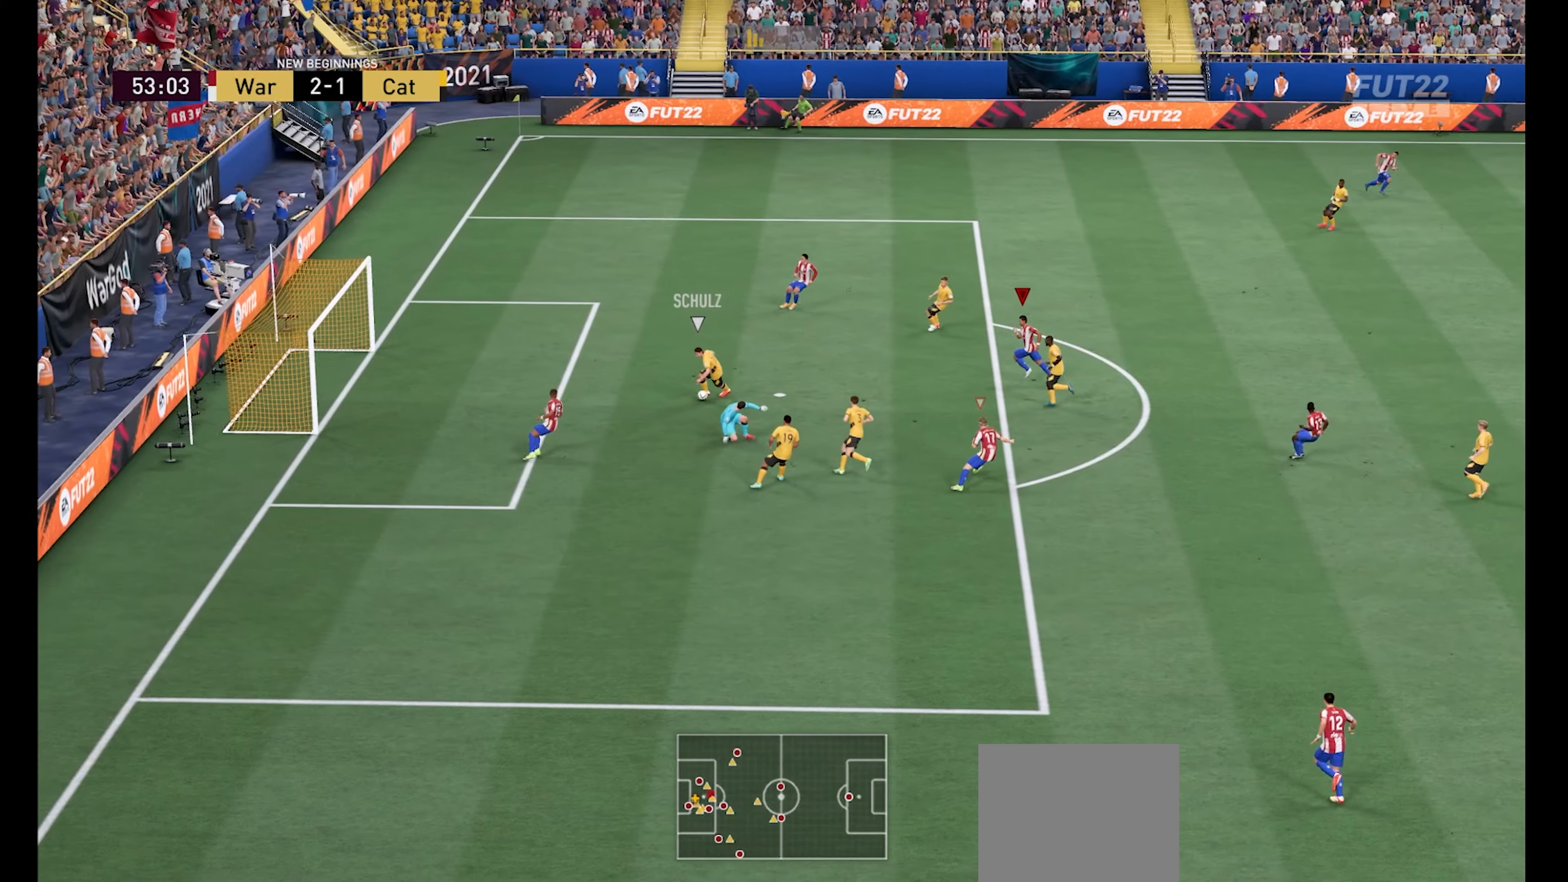
{"buttons": ["R1"], "left_stick": "down-left", "right_stick": "center", "events": [[167, "R1", "down"], [200, "L1", "down"], [300, "L1", "up"]]}
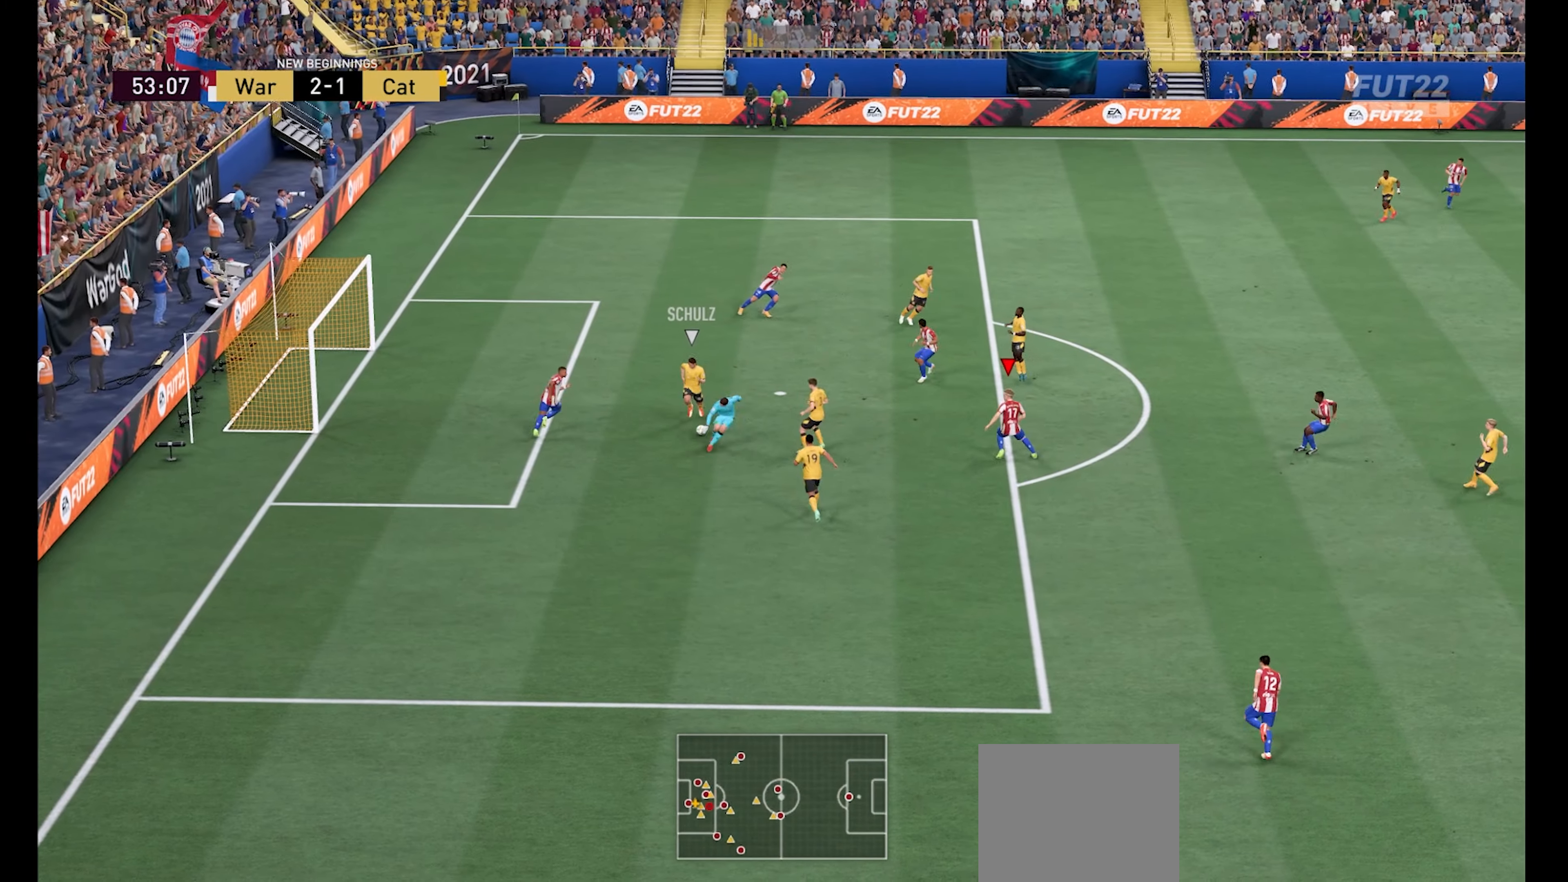
{"buttons": ["R1"], "left_stick": "down-left", "right_stick": "center", "events": [[267, "L1", "down"], [400, "L1", "up"]]}
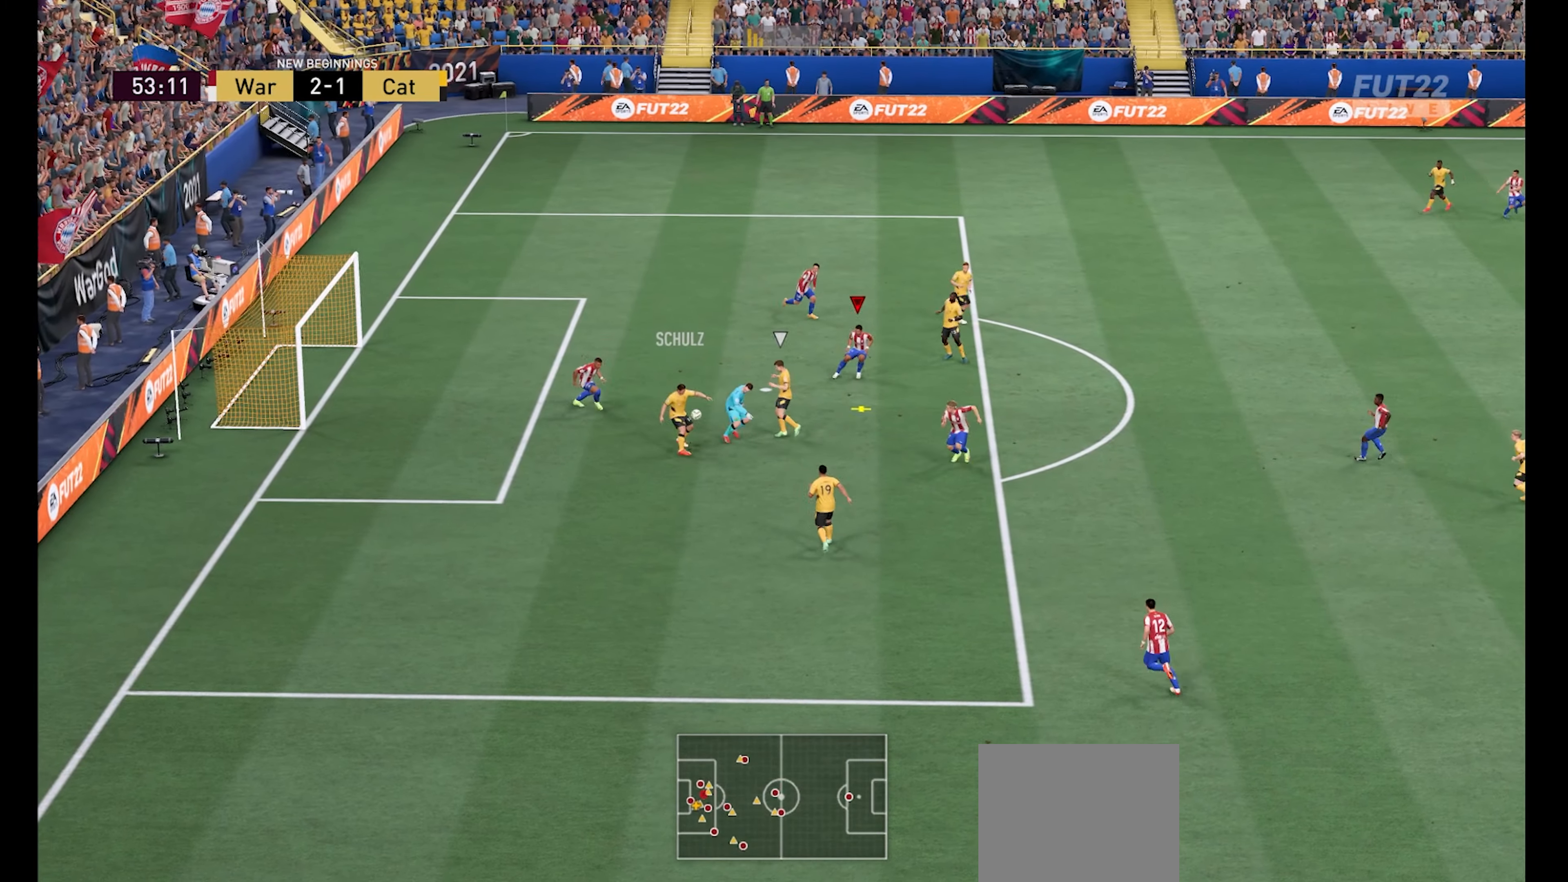
{"buttons": ["R1"], "left_stick": "down-left", "right_stick": "center", "events": []}